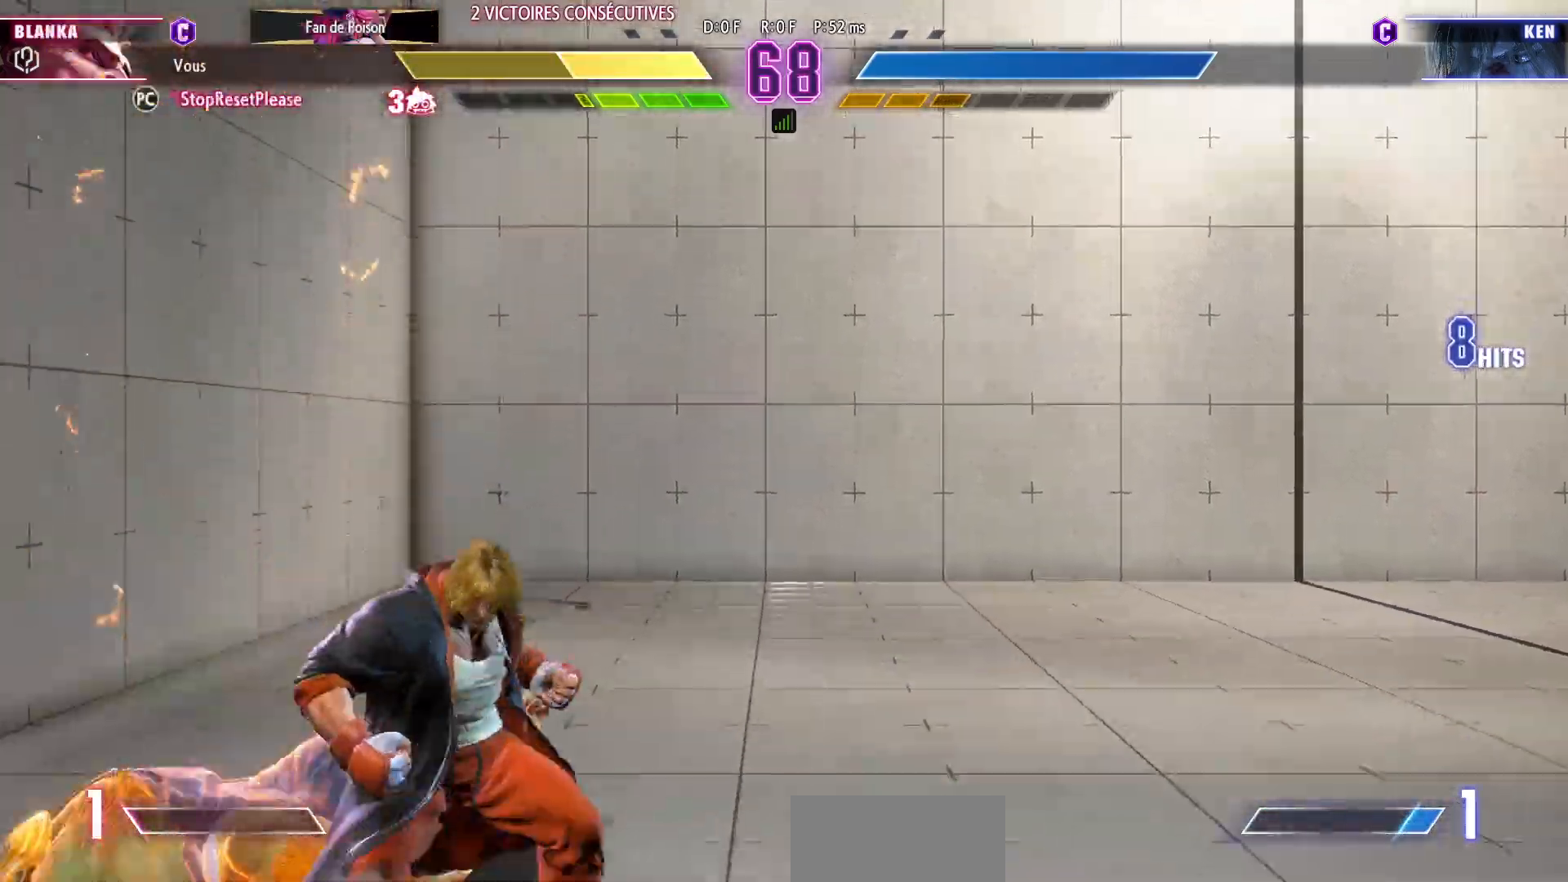
Gameplay with a controller (arcade stick); each line is a JSON object with the inputs held at the frame after it. "events" lists button and stick changes between this image and that frame as [ms after this image, input, new state], when the widget could be followed in between. Not read: L3 R3.
{"buttons": ["CIRCLE", "R2"], "left_stick": "up-left"}
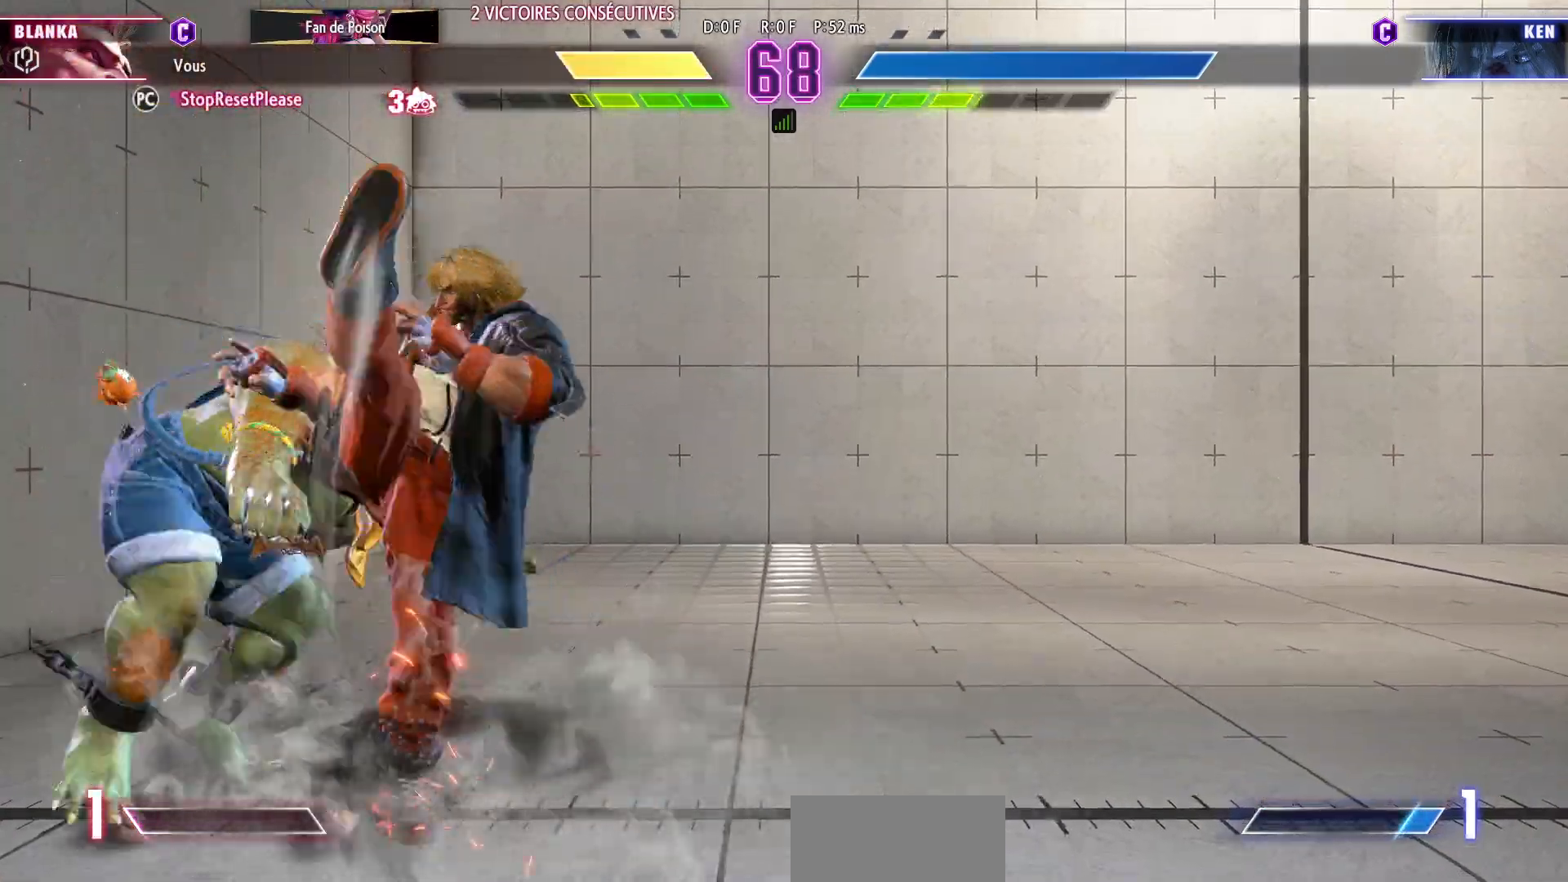
{"buttons": [], "left_stick": "left", "events": [[17, "CIRCLE", "up"], [17, "R2", "up"], [83, "left_stick", "left"]]}
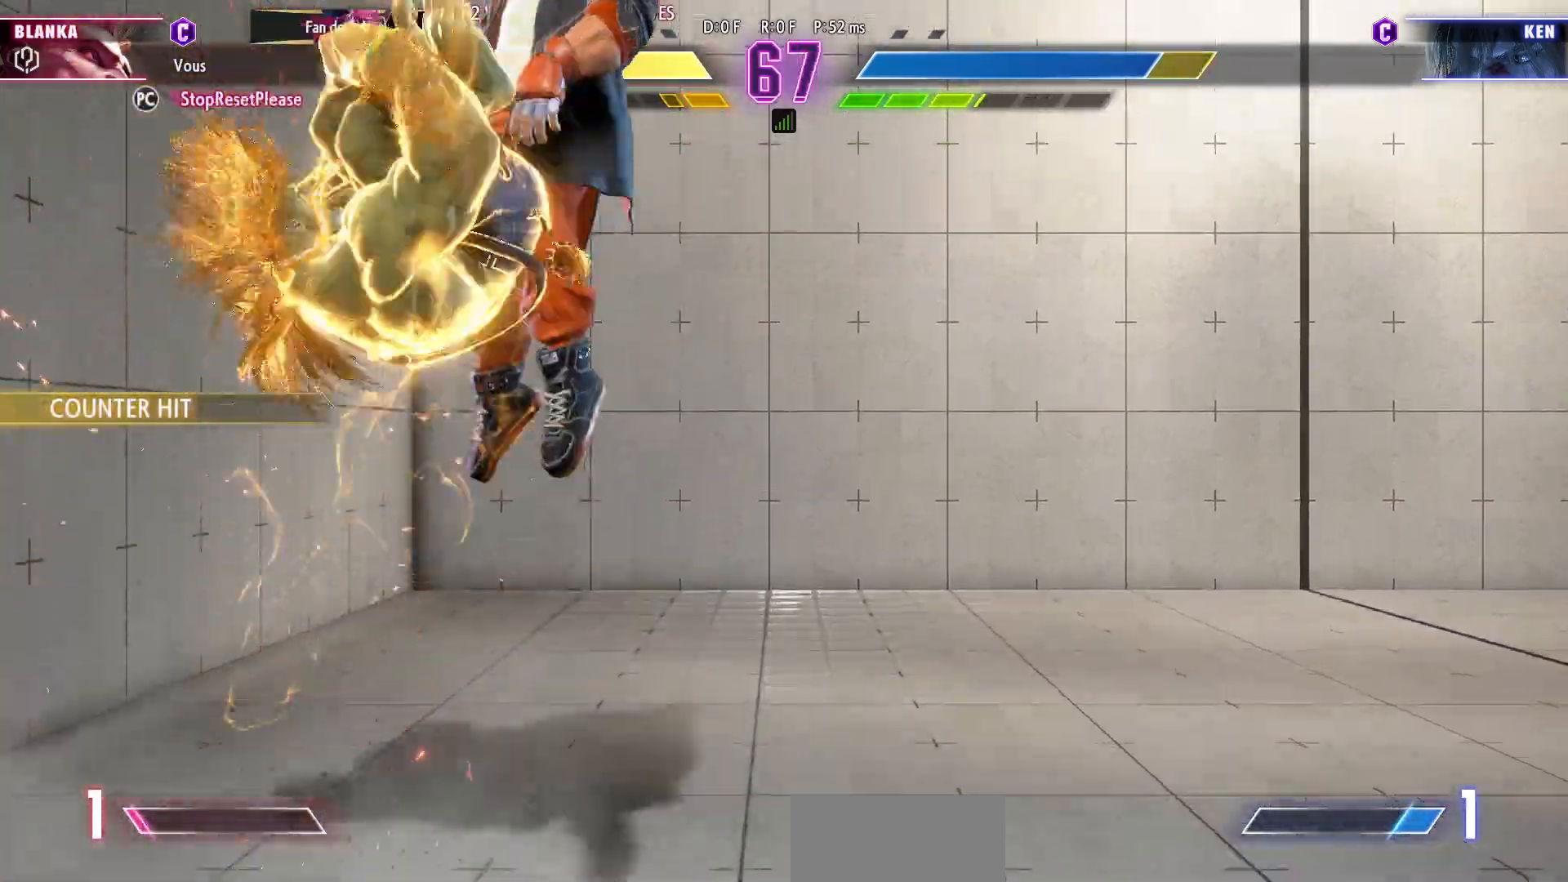
{"buttons": [], "left_stick": "left", "events": []}
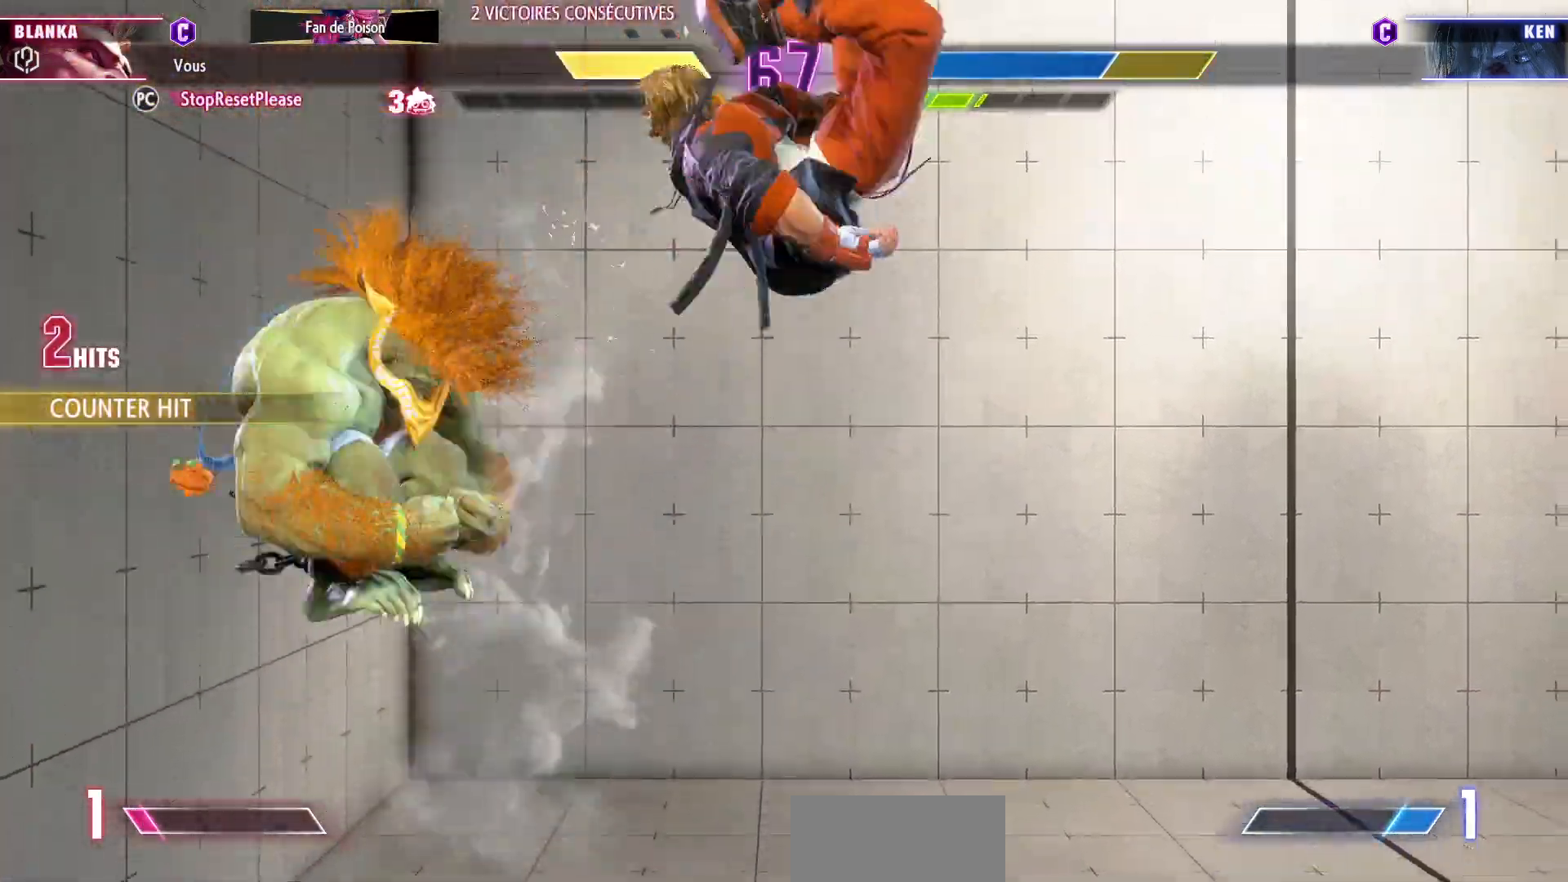
{"buttons": [], "left_stick": "center", "events": [[483, "left_stick", "center"]]}
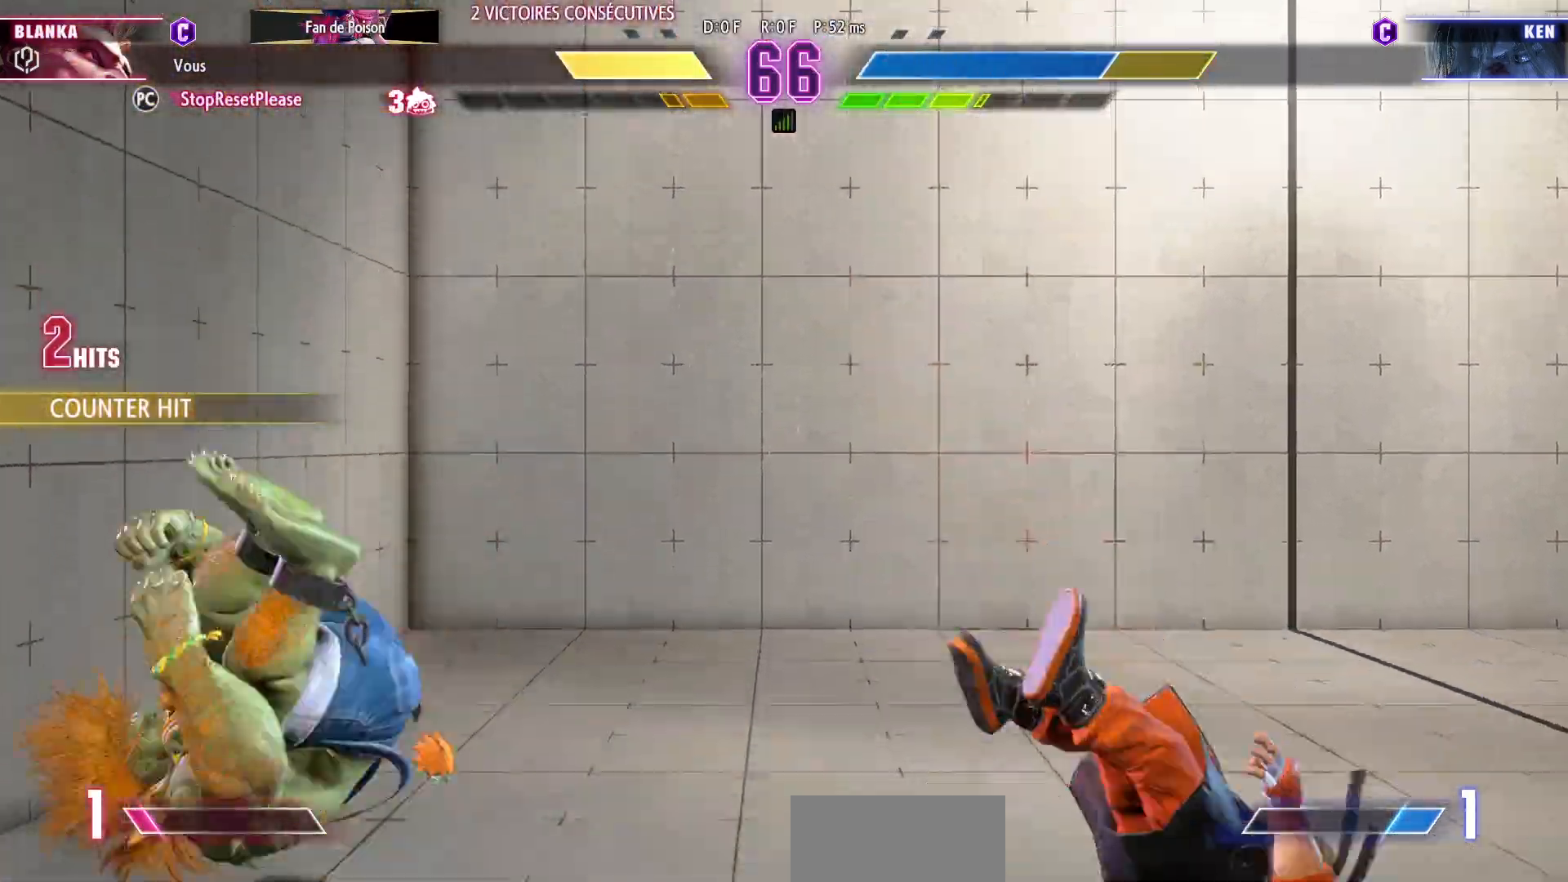
{"buttons": [], "left_stick": "center", "events": [[17, "left_stick", "right"], [67, "R1", "down"], [117, "R1", "up"], [167, "R1", "down"], [217, "R1", "up"], [483, "left_stick", "center"]]}
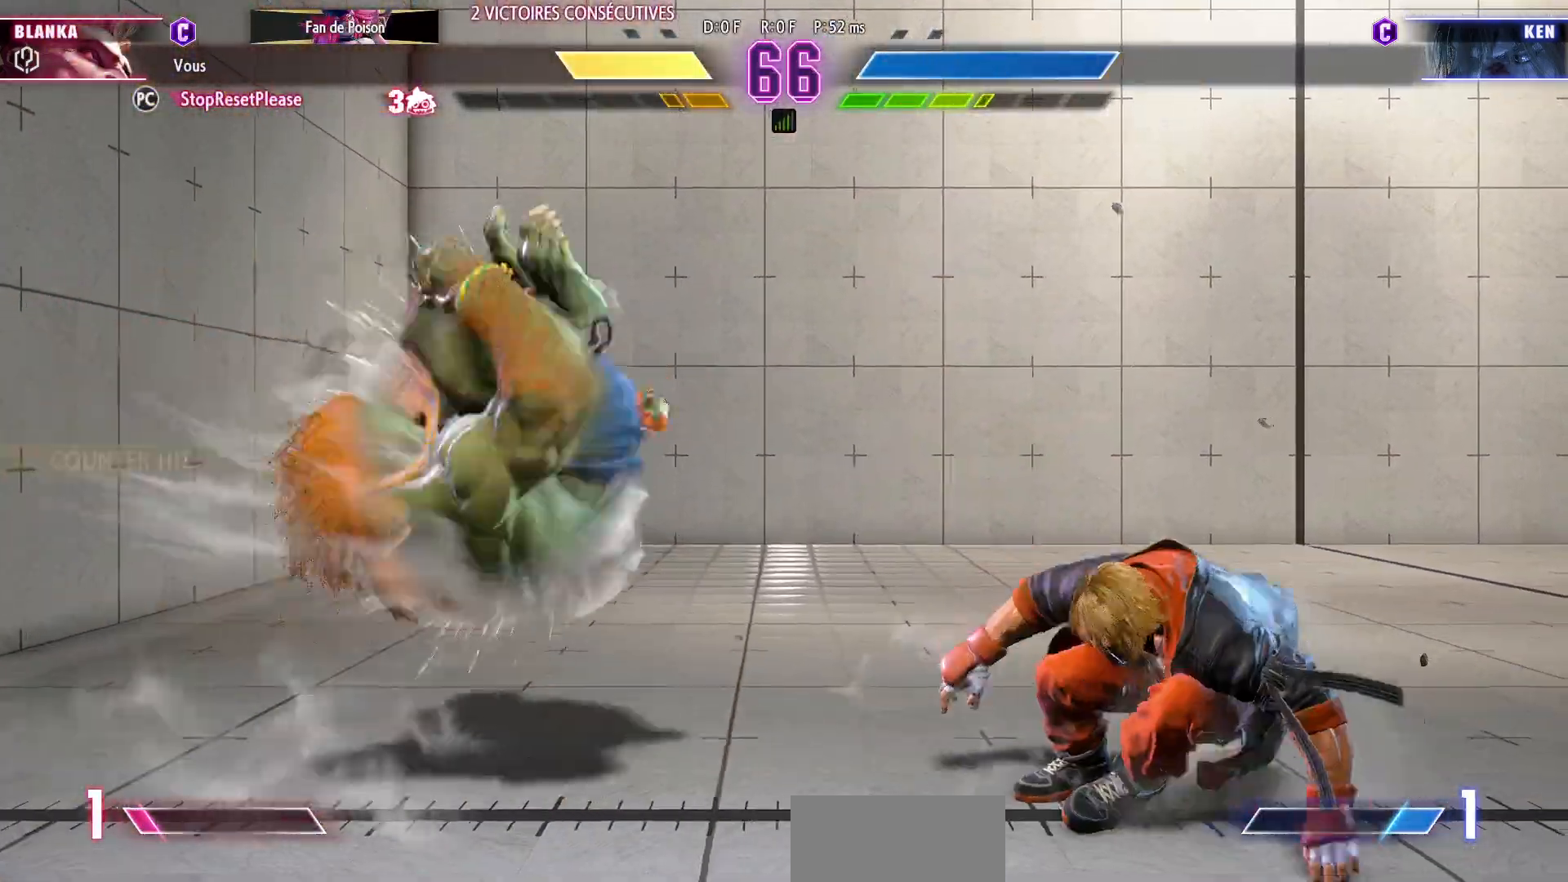
{"buttons": [], "left_stick": "left", "events": [[50, "left_stick", "left"]]}
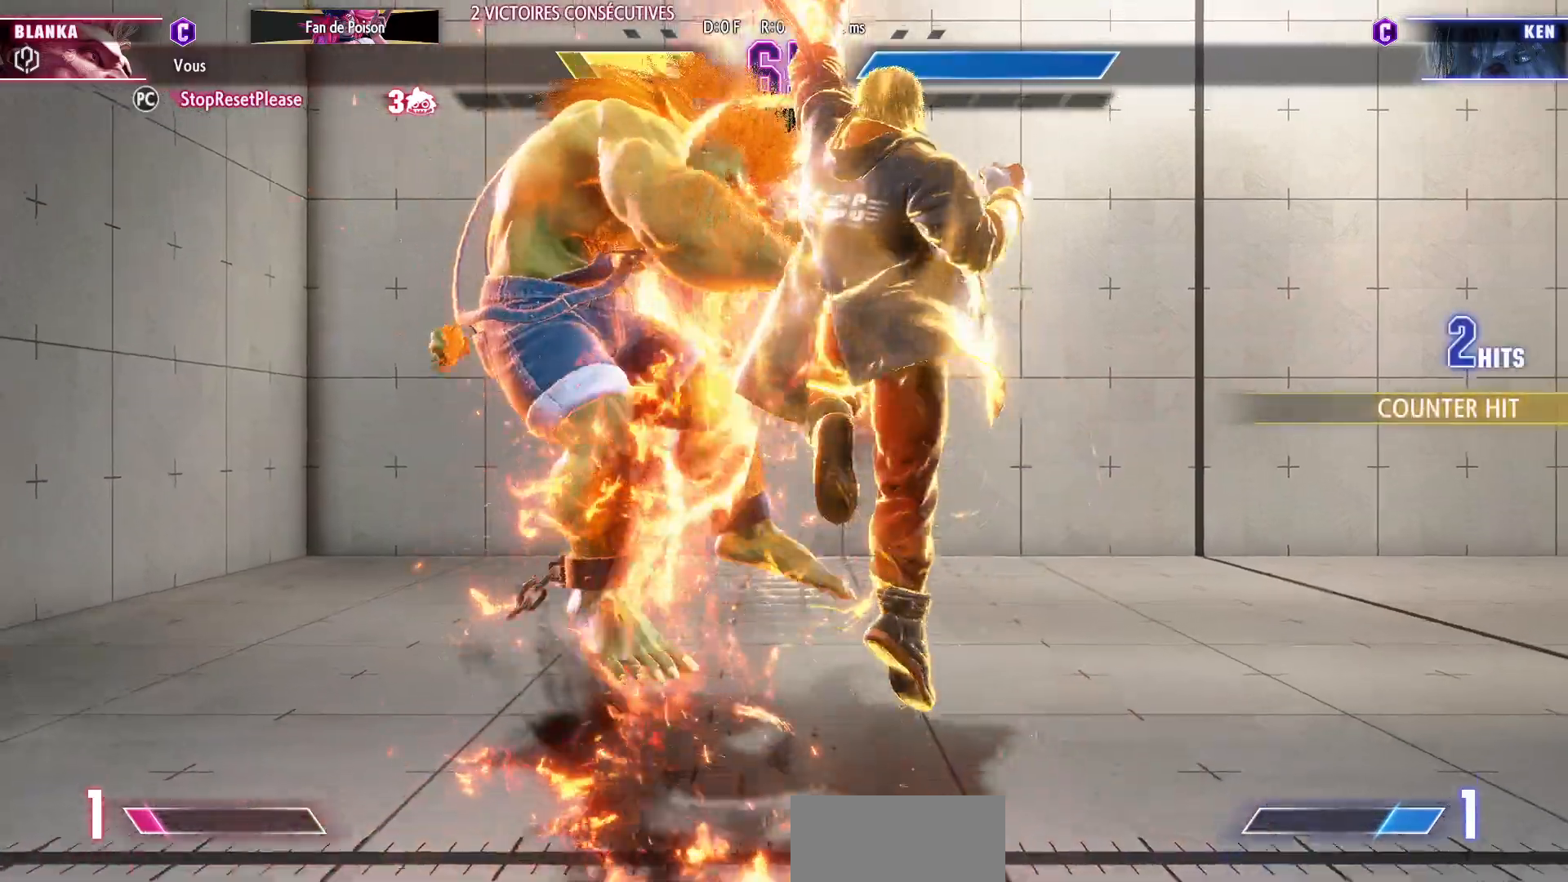
{"buttons": [], "left_stick": "down-left", "events": [[133, "left_stick", "down-left"]]}
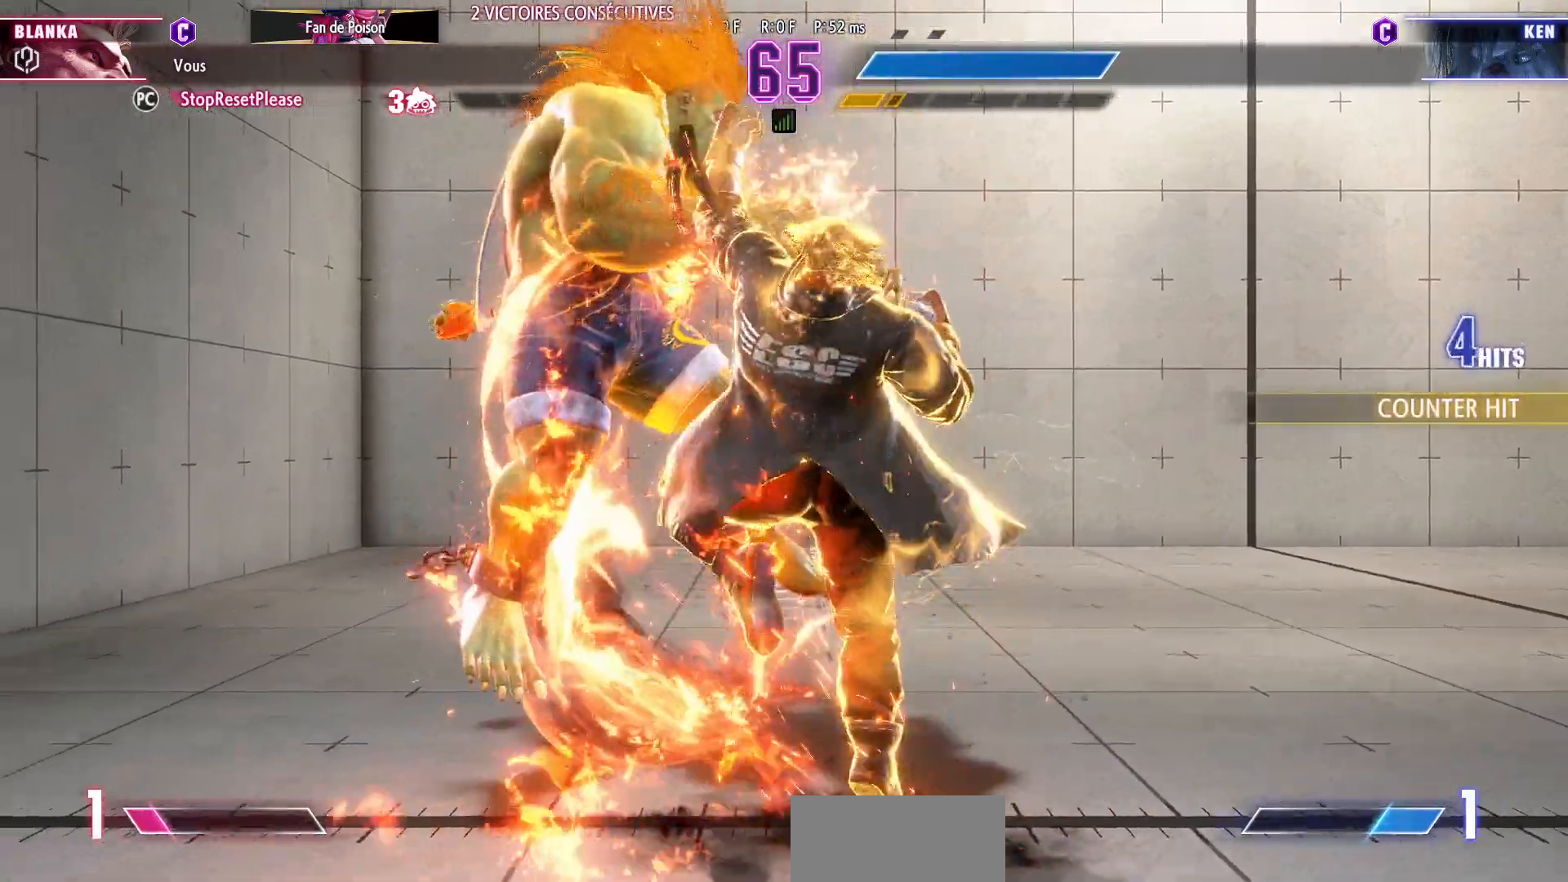
{"buttons": [], "left_stick": "down-left", "events": []}
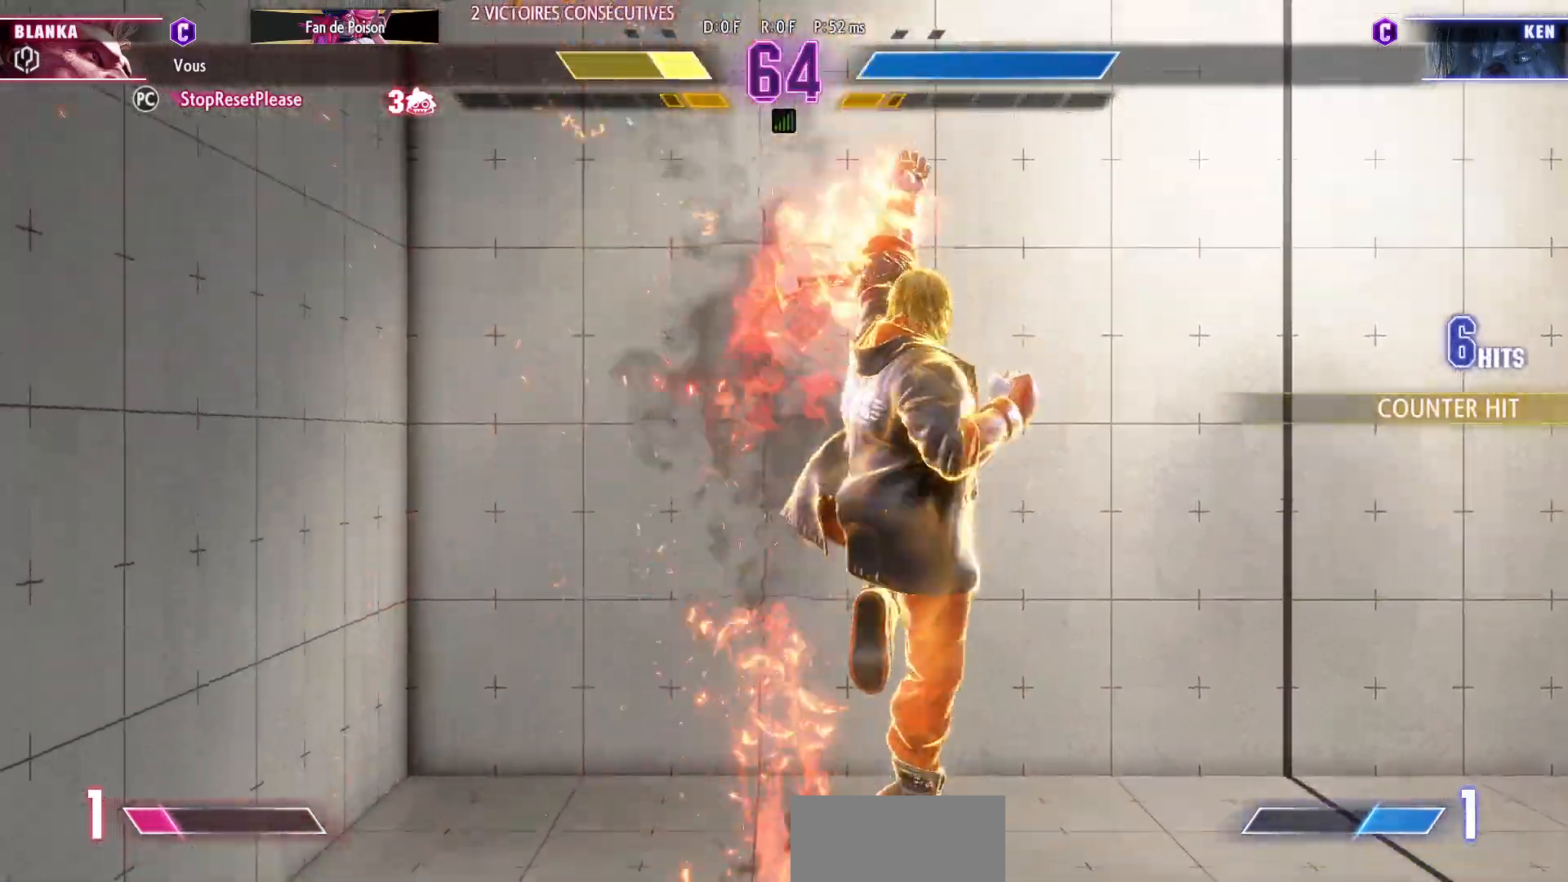
{"buttons": [], "left_stick": "down-left", "events": []}
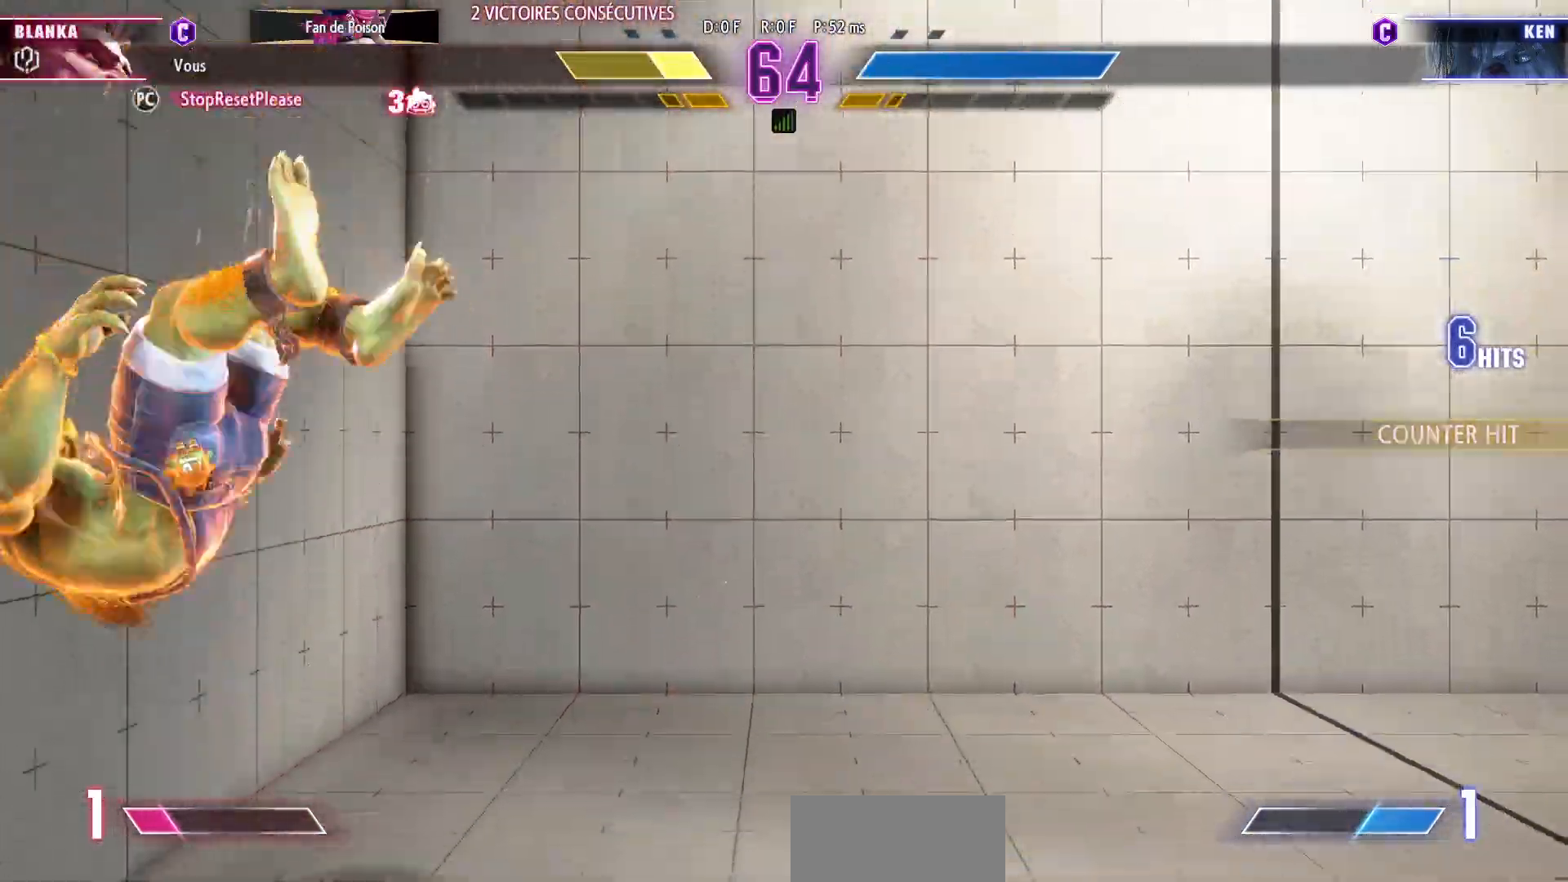
{"buttons": [], "left_stick": "down-left", "events": []}
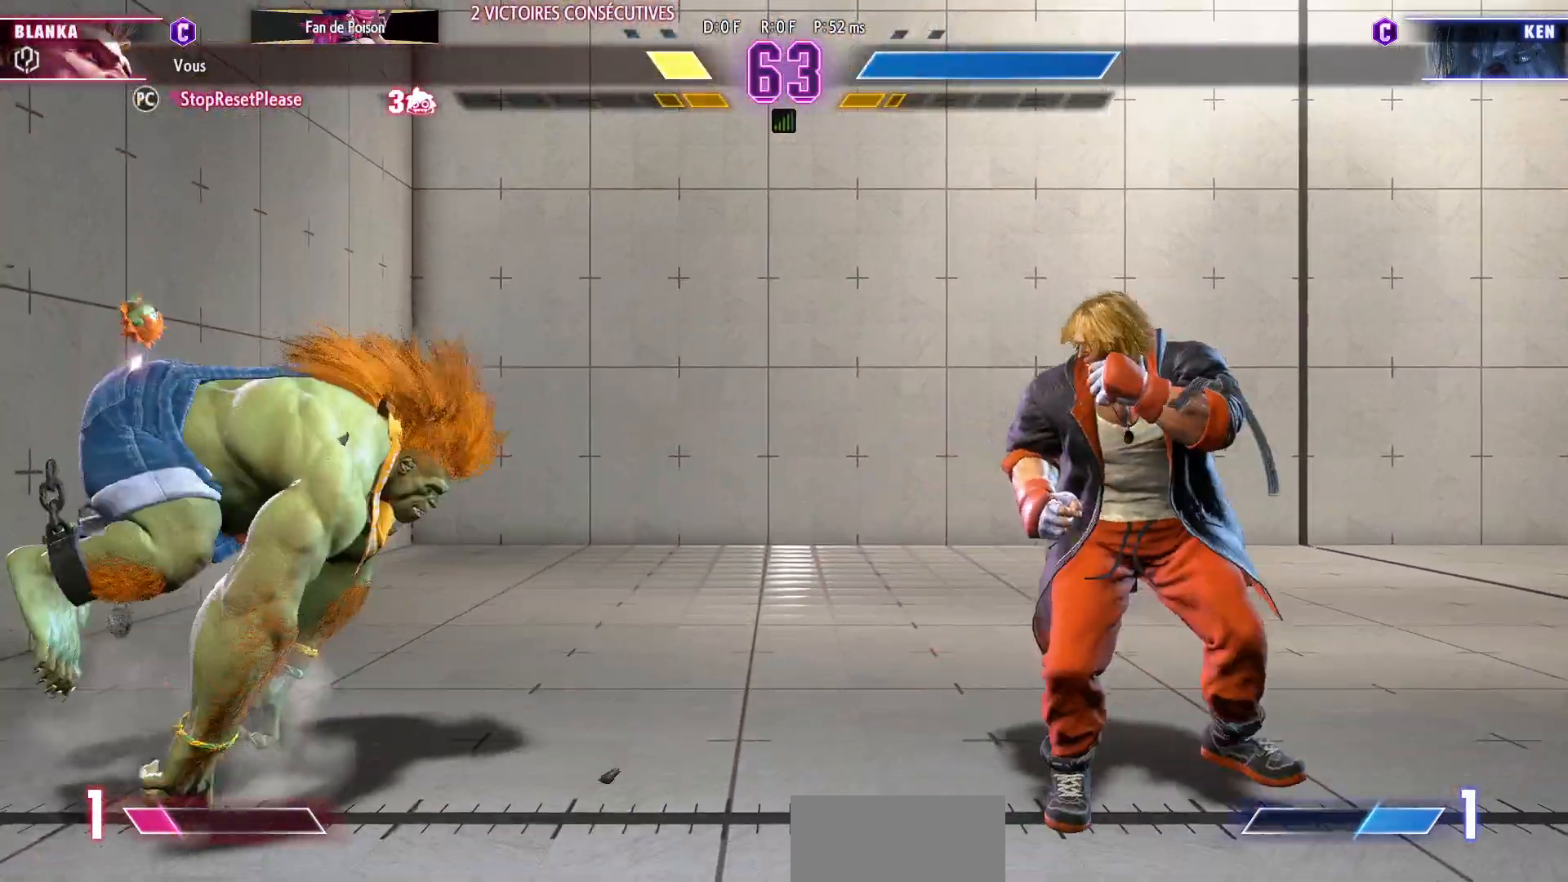
{"buttons": [], "left_stick": "down", "events": [[383, "left_stick", "right"], [500, "left_stick", "down"]]}
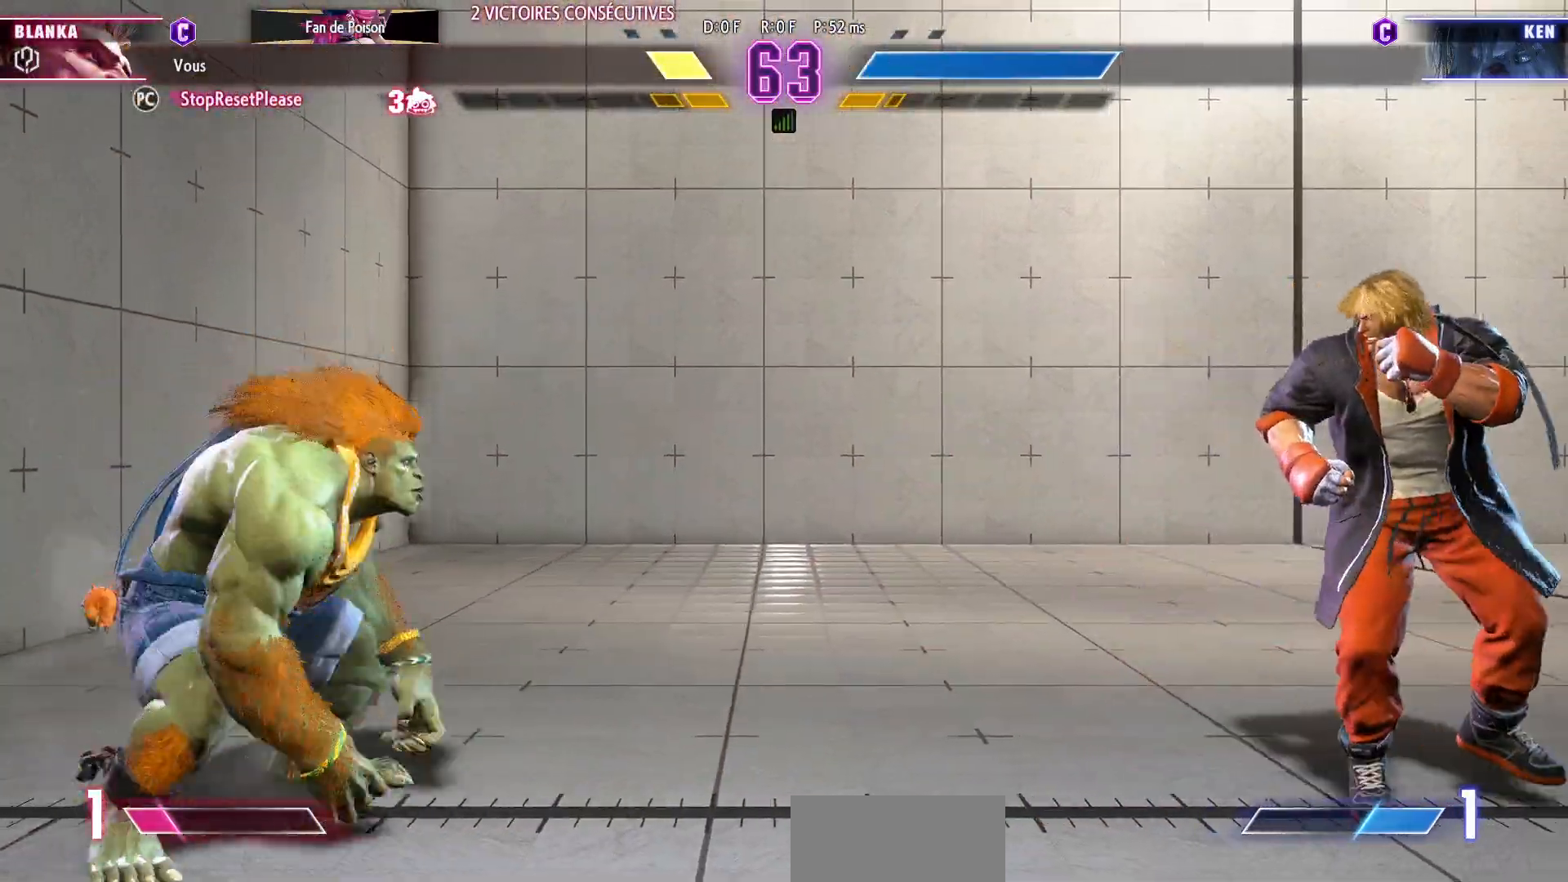
{"buttons": ["CROSS"], "left_stick": "left", "events": [[83, "left_stick", "left"], [150, "left_stick", "center"], [300, "left_stick", "right"], [417, "left_stick", "down"], [483, "left_stick", "left"], [500, "CROSS", "down"]]}
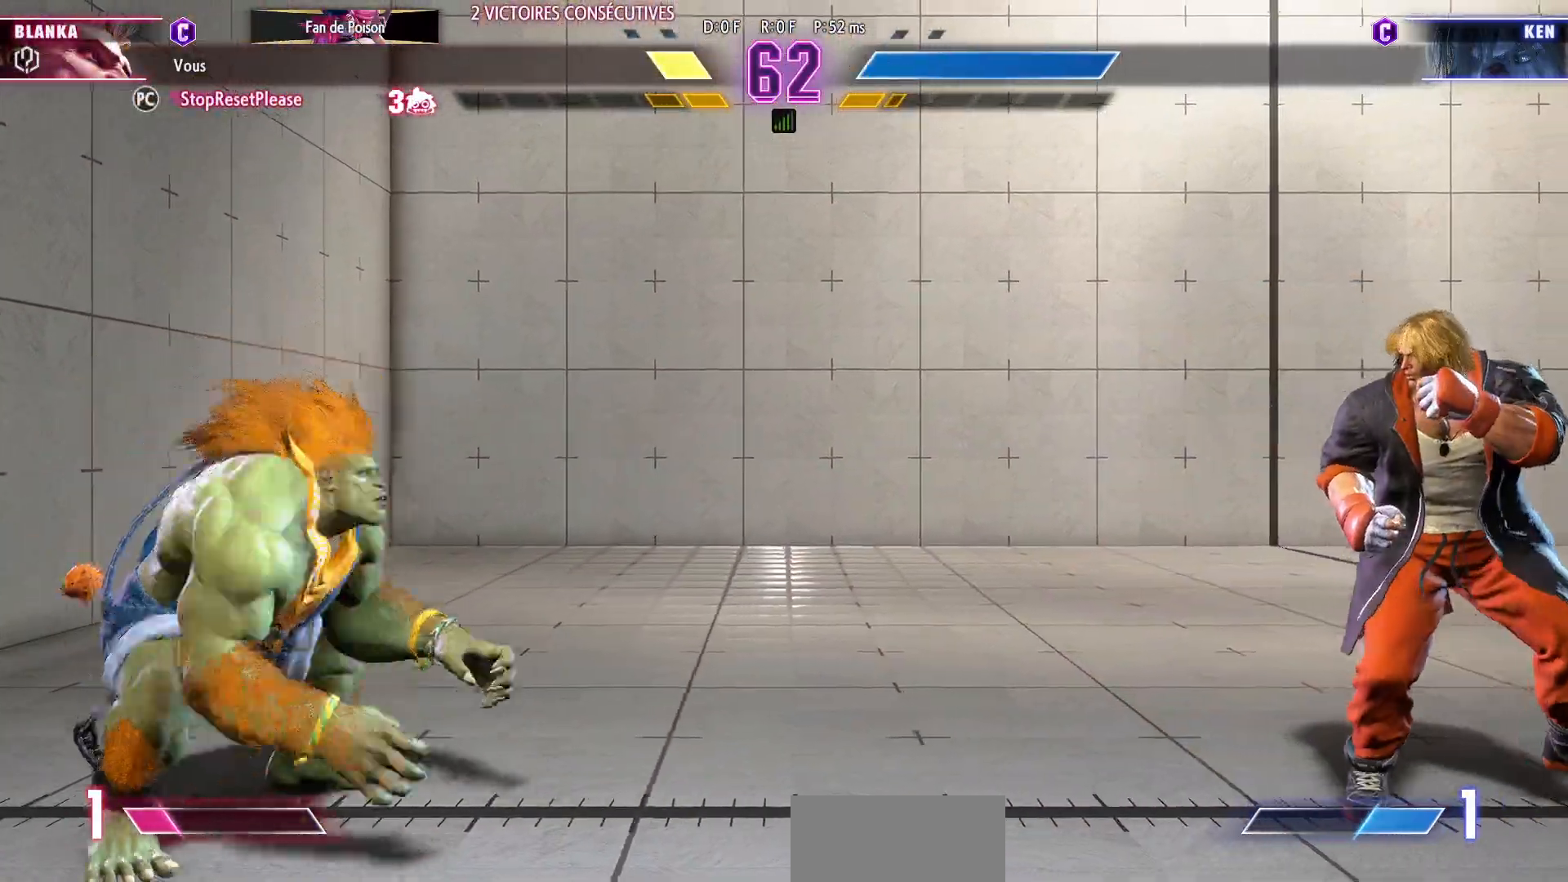
{"buttons": [], "left_stick": "down-left", "events": [[50, "left_stick", "center"], [133, "CROSS", "up"], [217, "left_stick", "left"], [483, "left_stick", "down-left"]]}
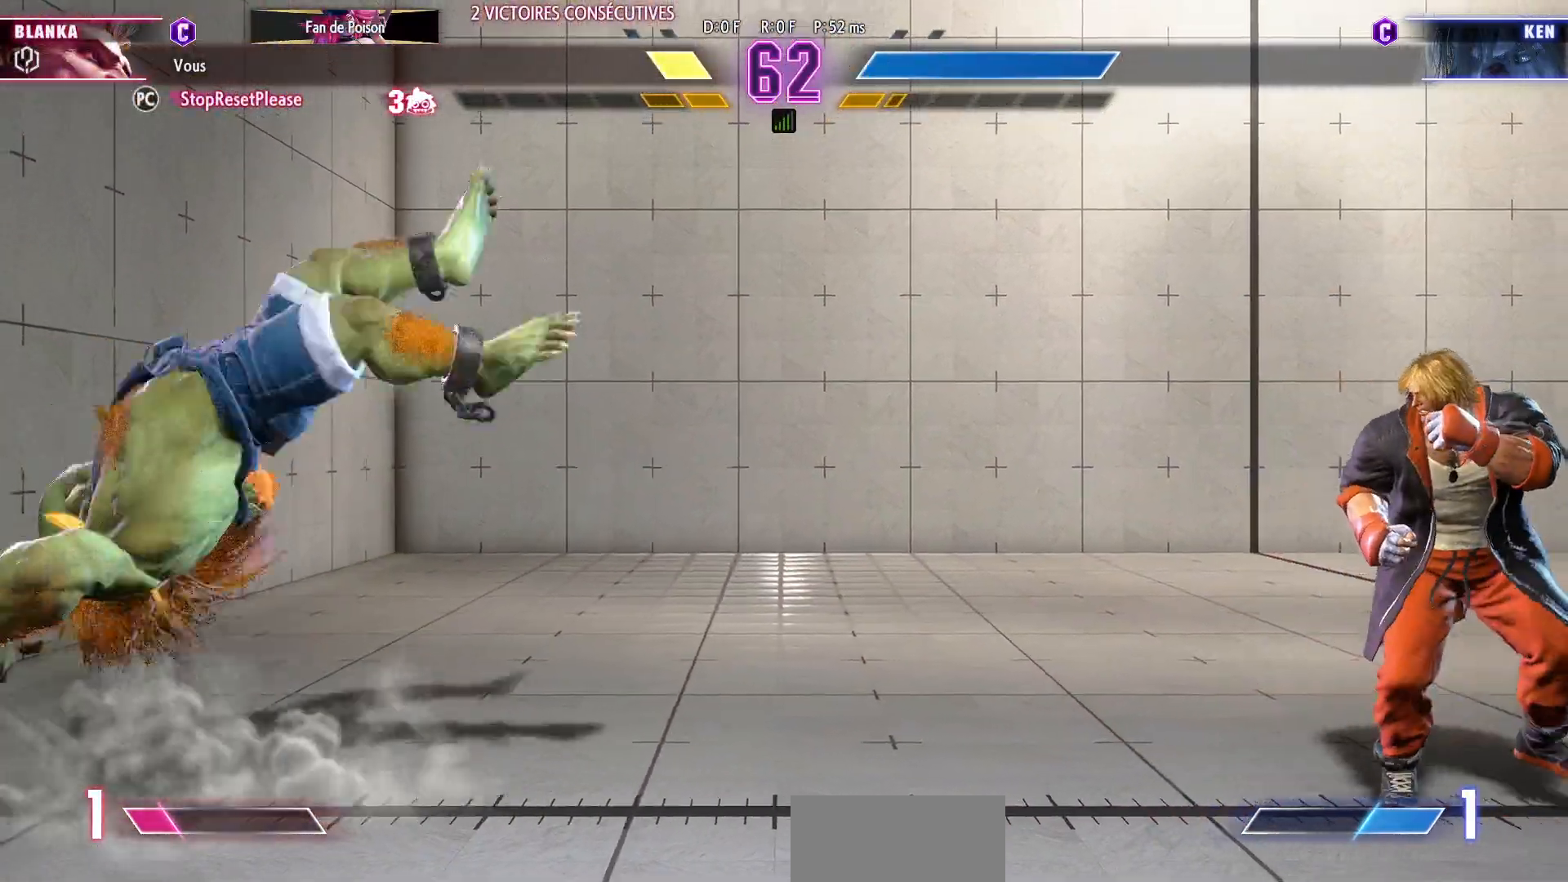
{"buttons": [], "left_stick": "down-left", "events": []}
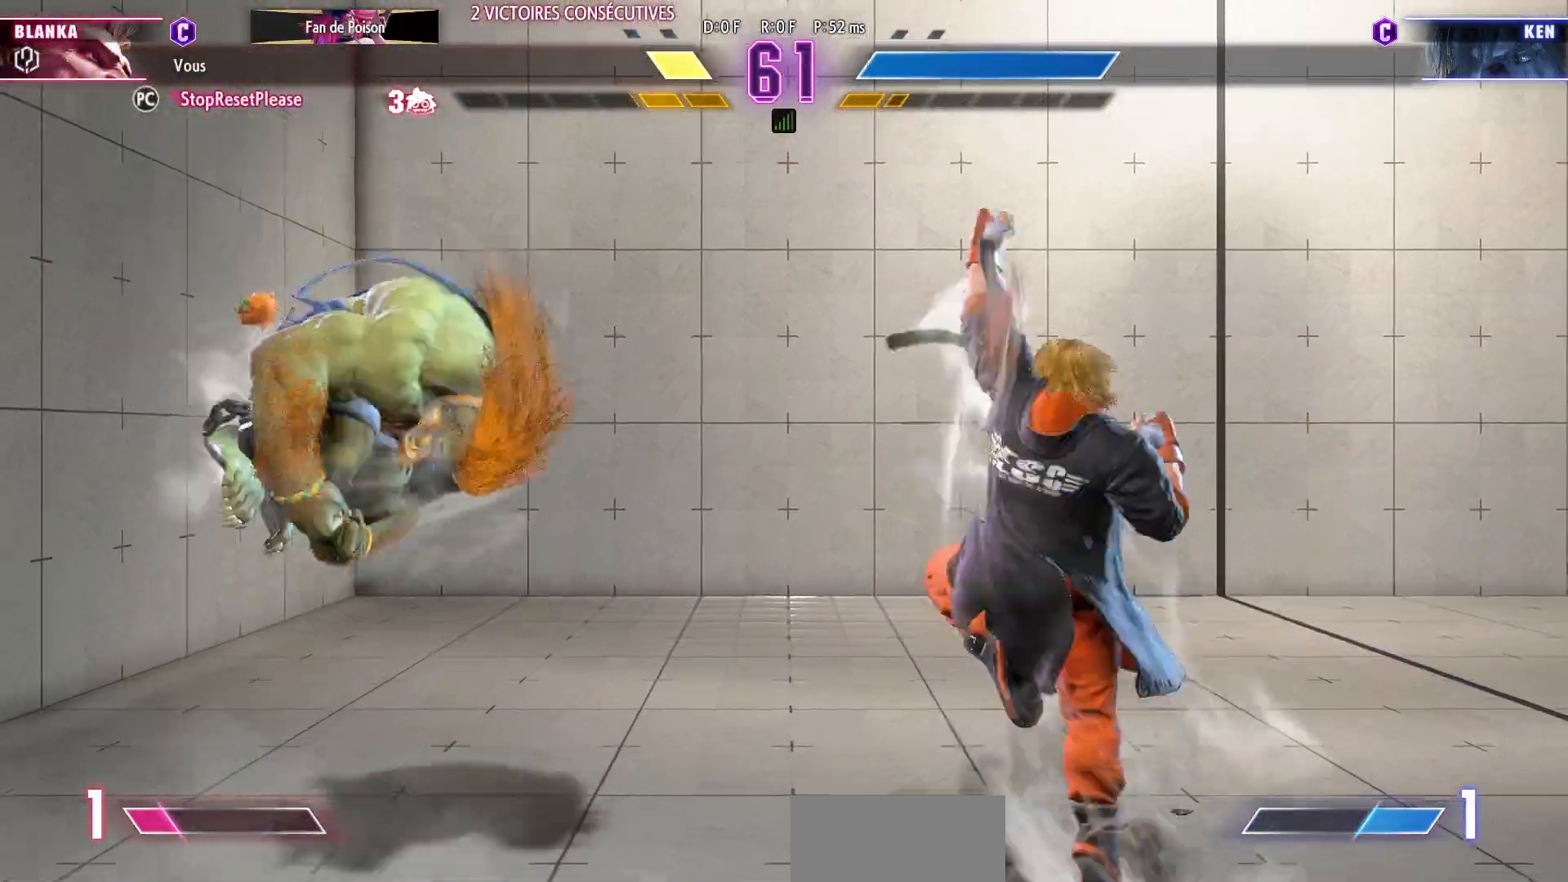
{"buttons": [], "left_stick": "right", "events": [[167, "left_stick", "center"], [217, "left_stick", "right"]]}
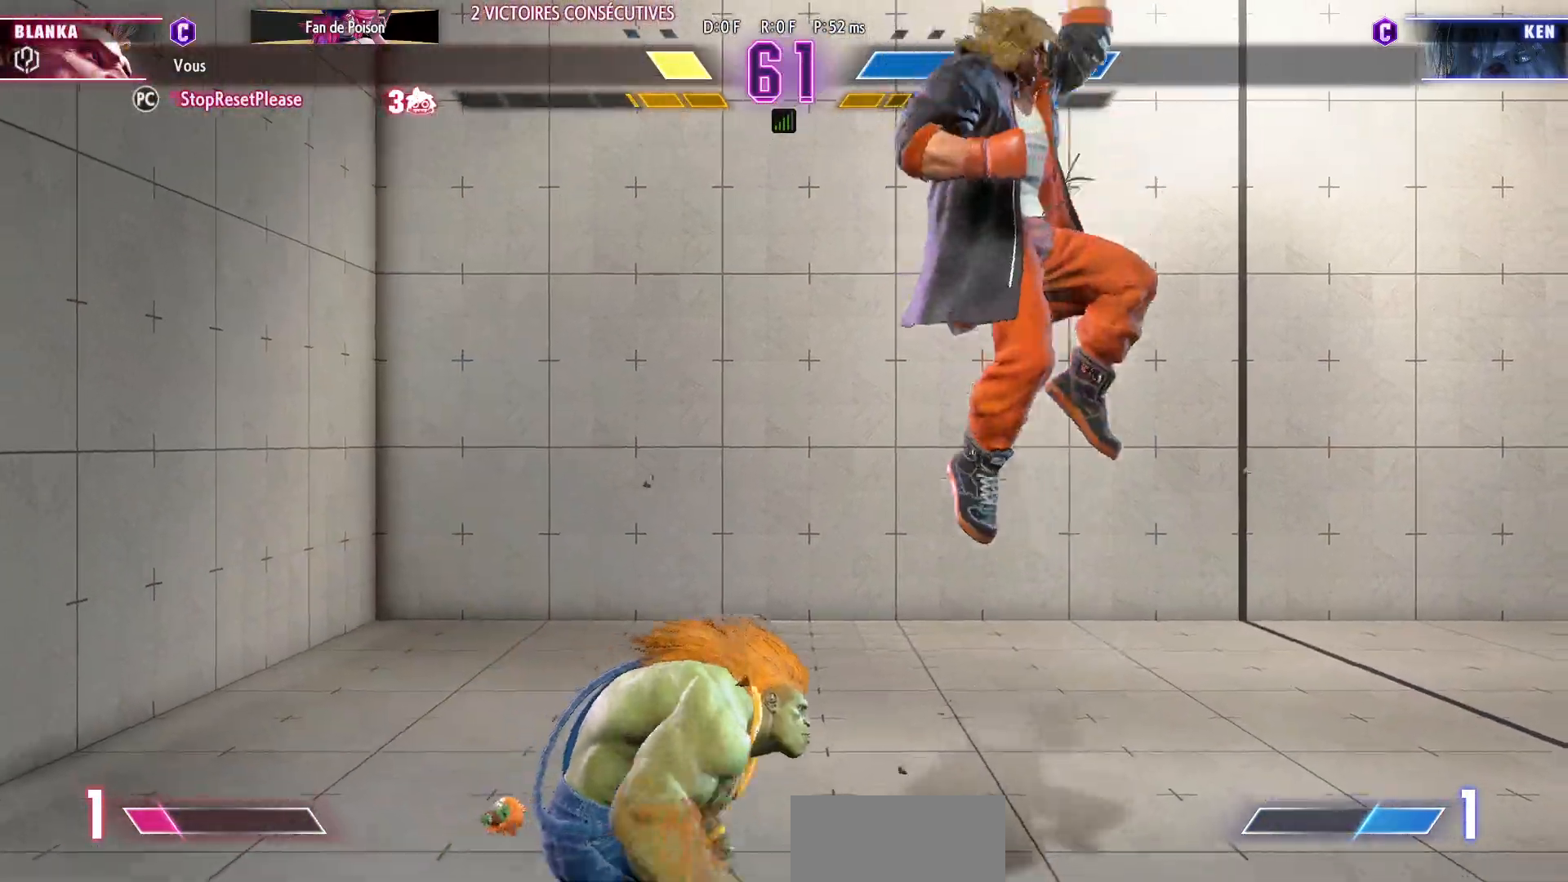
{"buttons": [], "left_stick": "down-left", "events": [[50, "left_stick", "center"], [133, "TRIANGLE", "down"], [283, "TRIANGLE", "up"], [350, "left_stick", "down-left"]]}
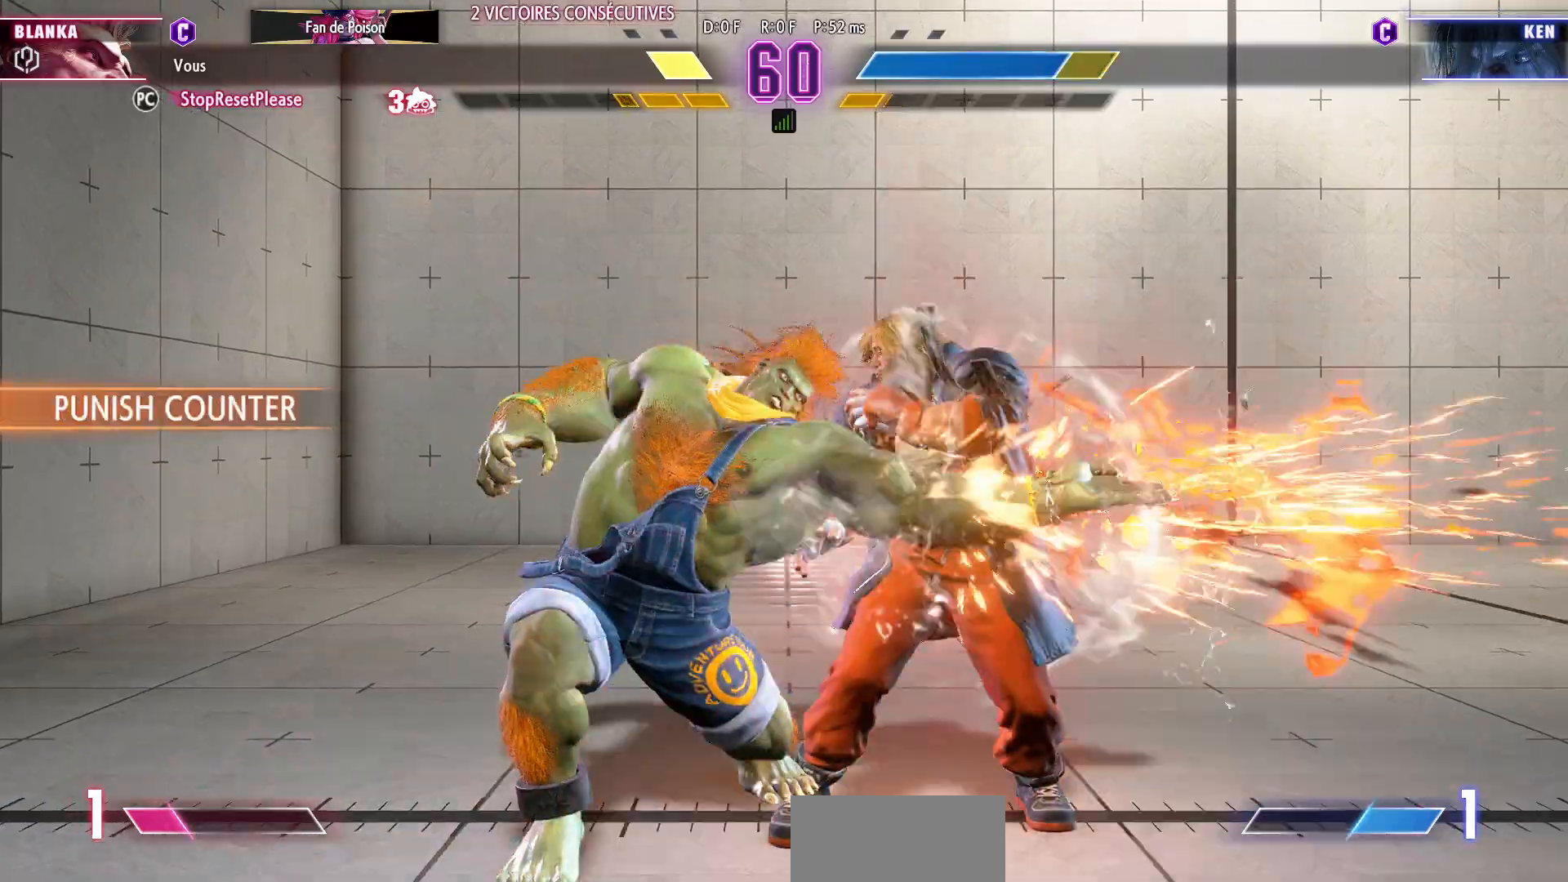
{"buttons": [], "left_stick": "down-left", "events": [[233, "TRIANGLE", "down"], [317, "TRIANGLE", "up"], [350, "TRIANGLE", "down"], [433, "TRIANGLE", "up"]]}
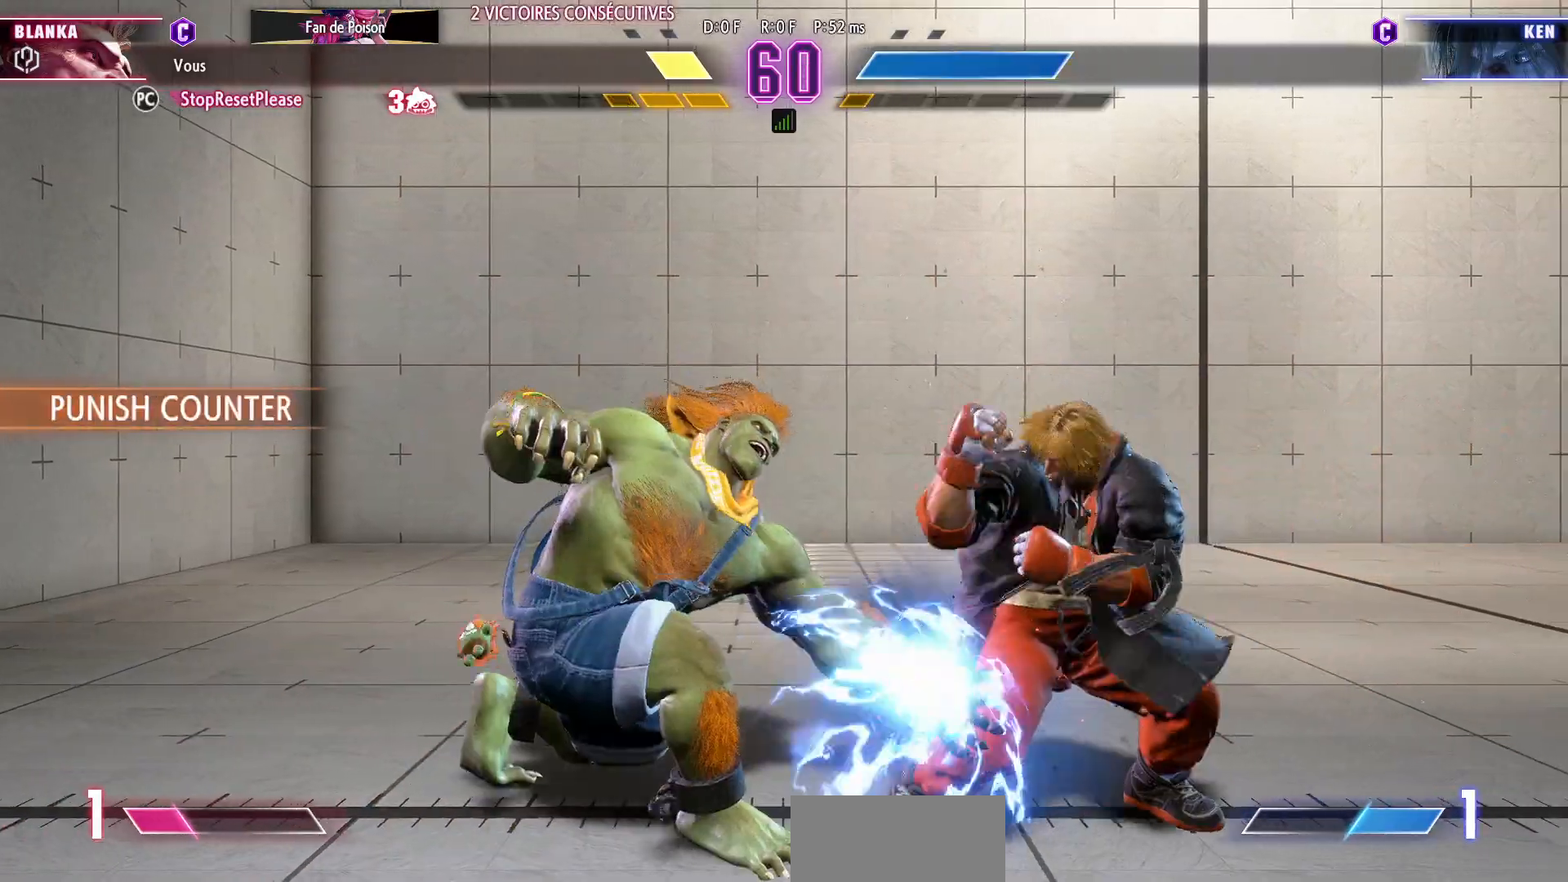
{"buttons": [], "left_stick": "down-left", "events": []}
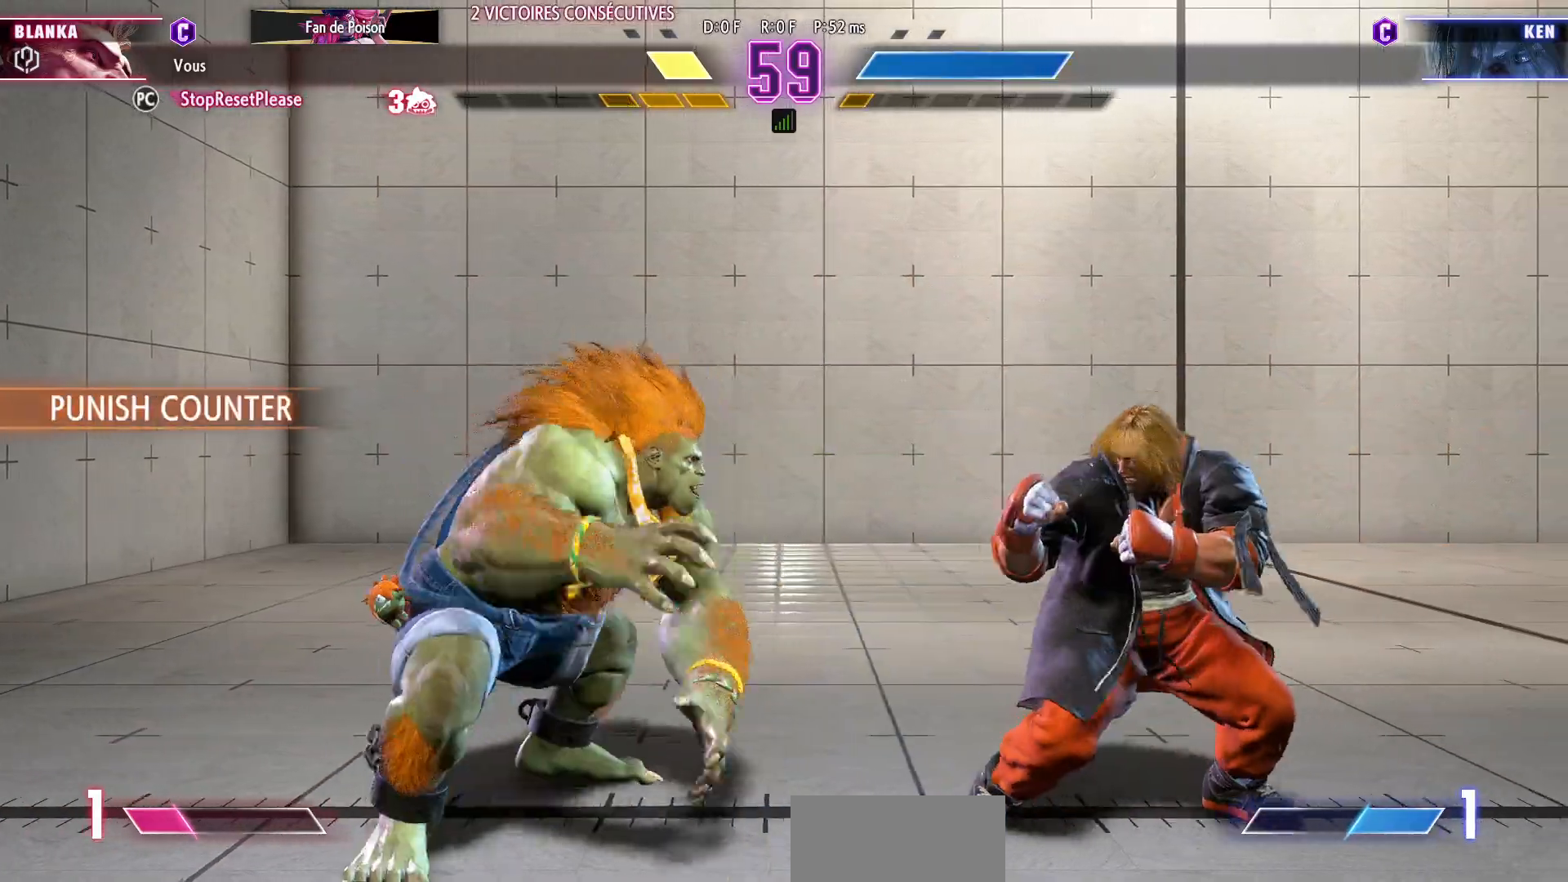
{"buttons": [], "left_stick": "center", "events": [[133, "left_stick", "center"], [183, "left_stick", "right"], [217, "R1", "down"], [333, "R1", "up"], [333, "left_stick", "center"]]}
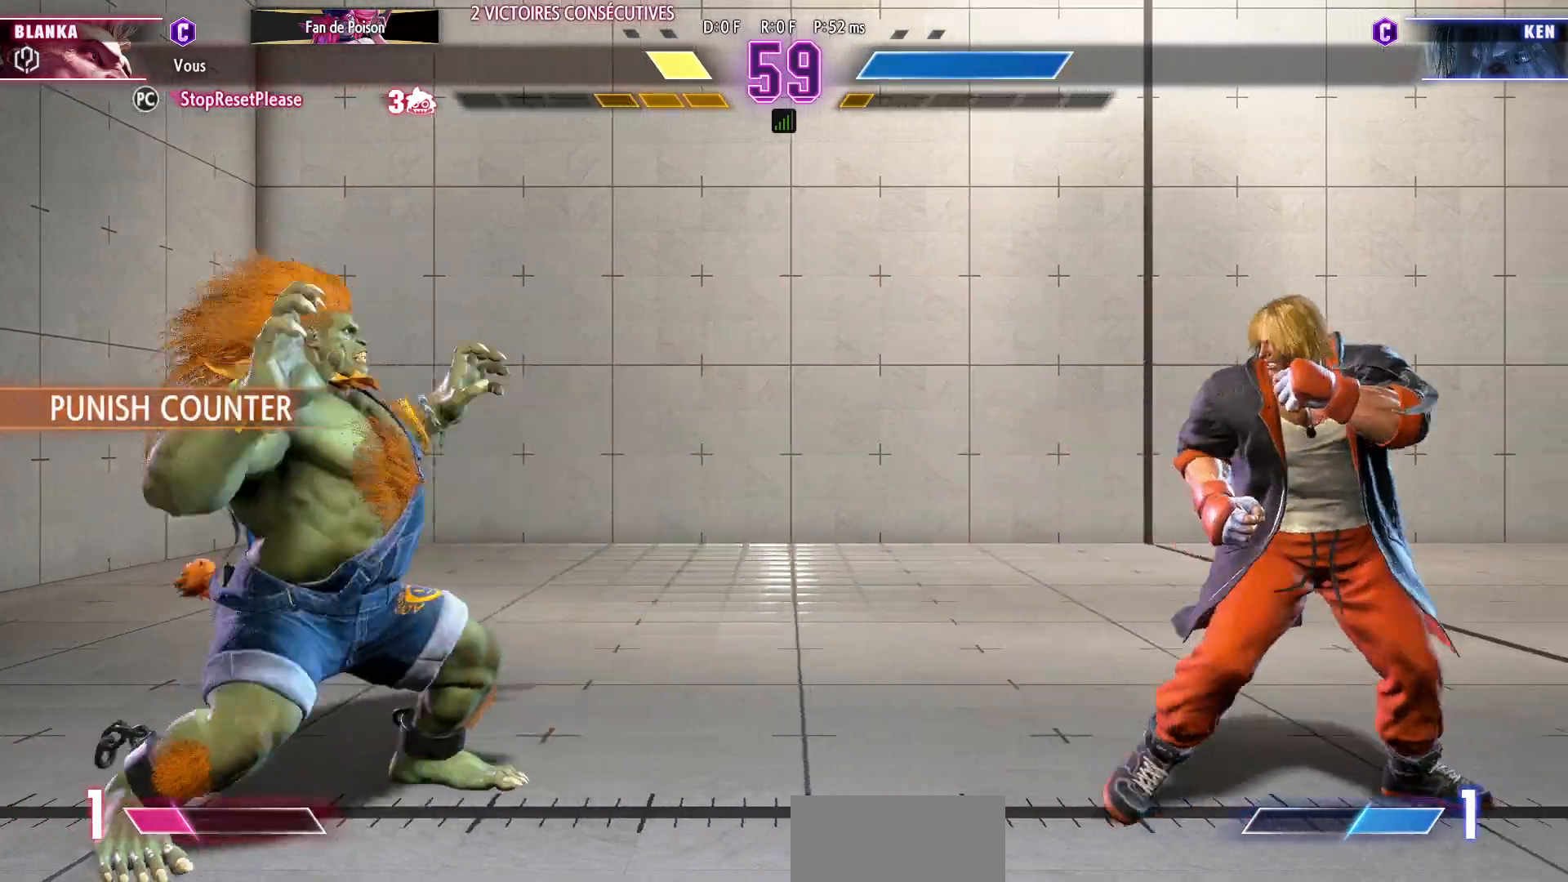
{"buttons": [], "left_stick": "left", "events": [[233, "left_stick", "left"]]}
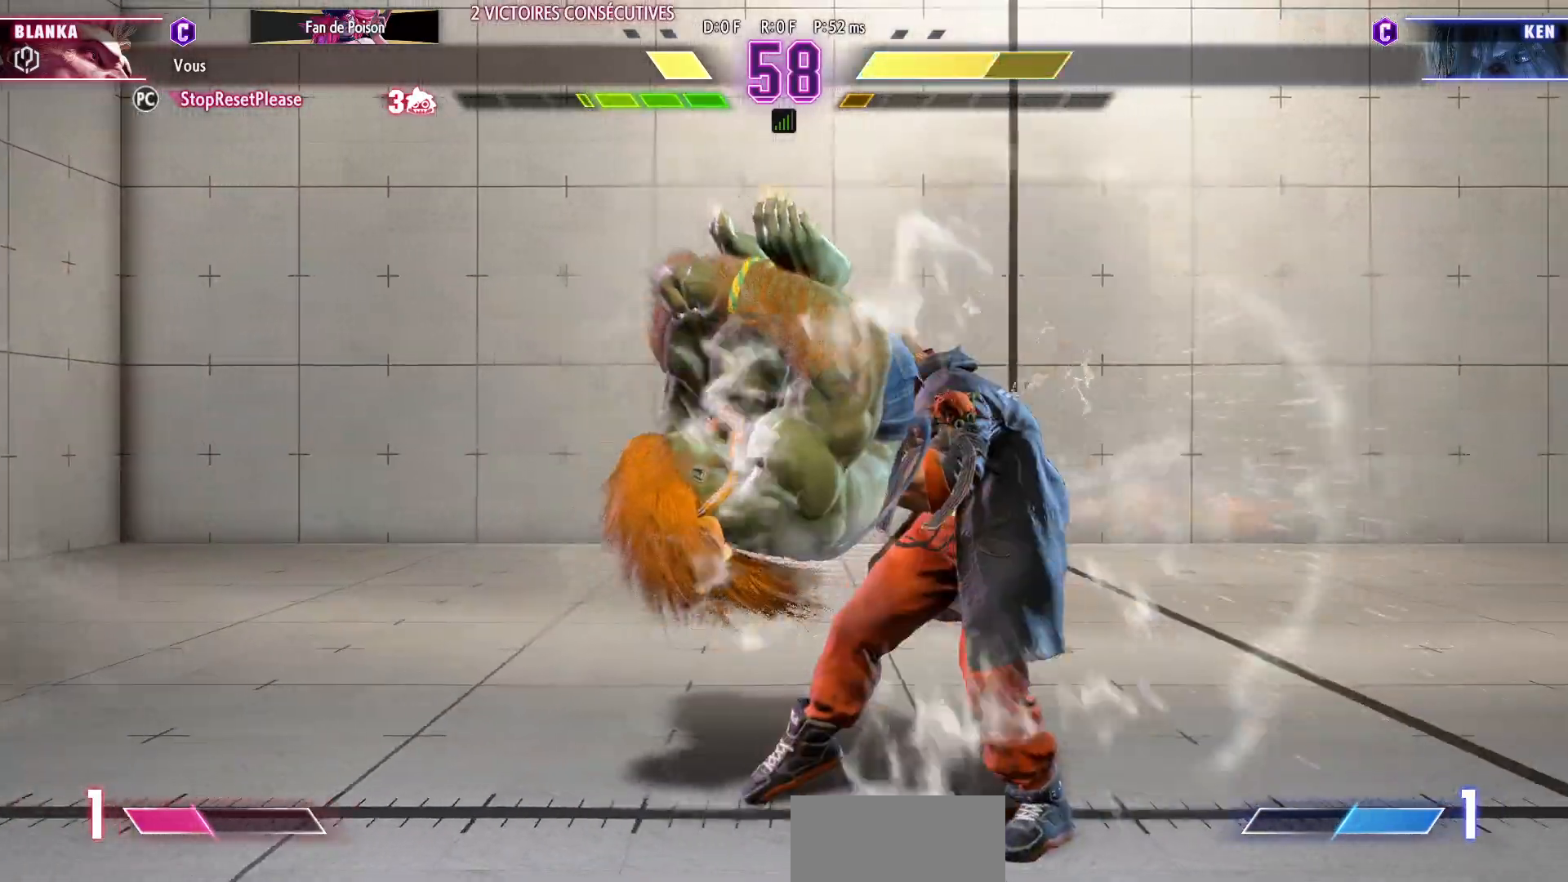
{"buttons": [], "left_stick": "left", "events": []}
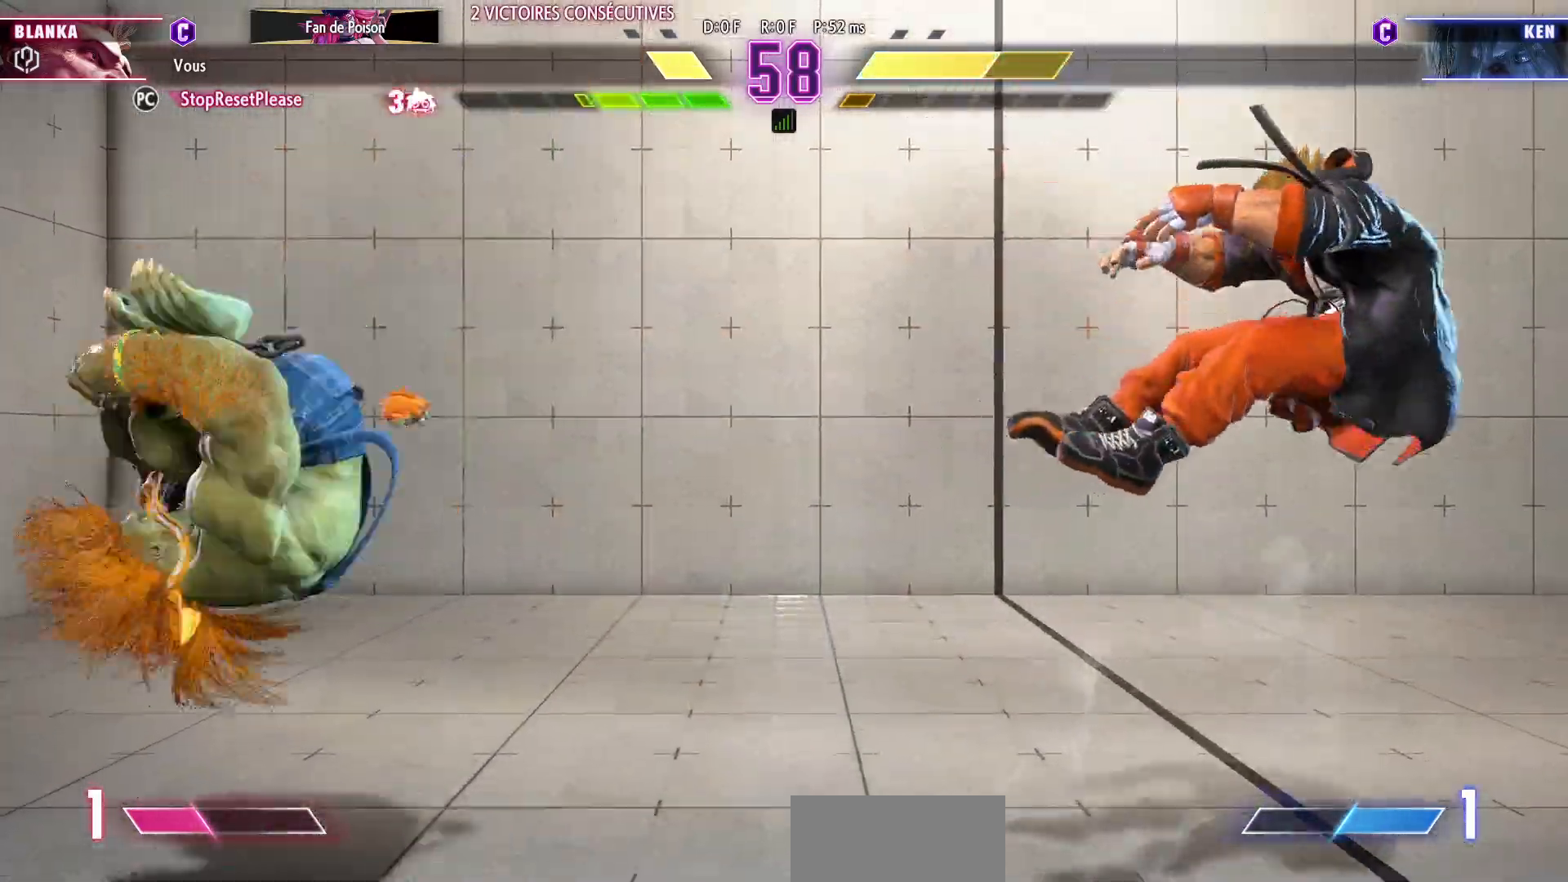
{"buttons": [], "left_stick": "left", "events": [[150, "left_stick", "right"], [183, "SQUARE", "down"], [267, "SQUARE", "up"], [267, "left_stick", "center"], [450, "left_stick", "left"]]}
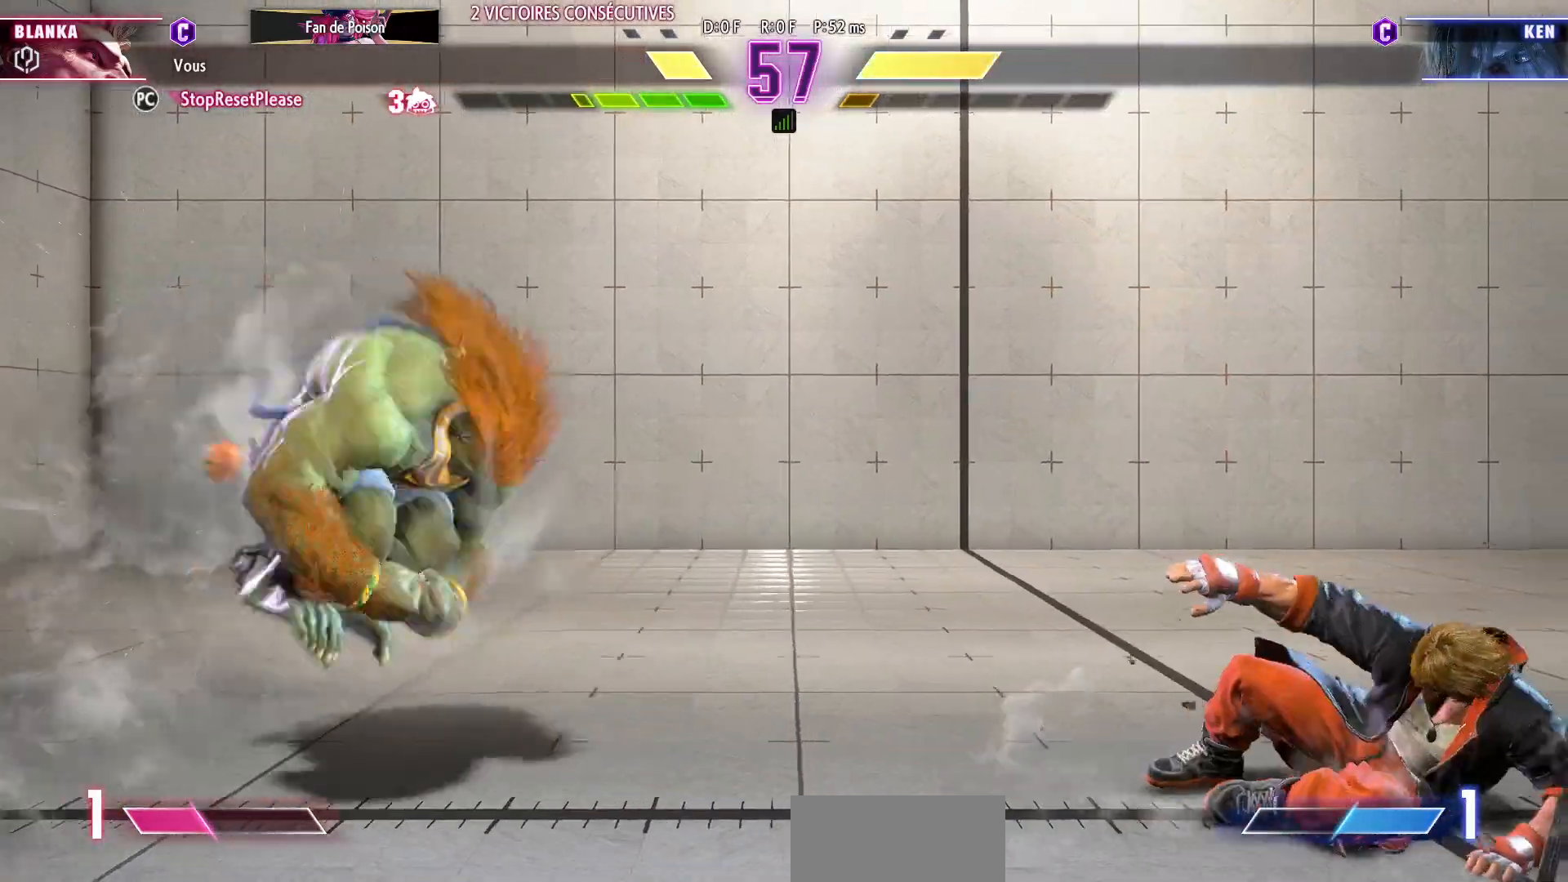
{"buttons": [], "left_stick": "down-left", "events": [[117, "left_stick", "down-left"]]}
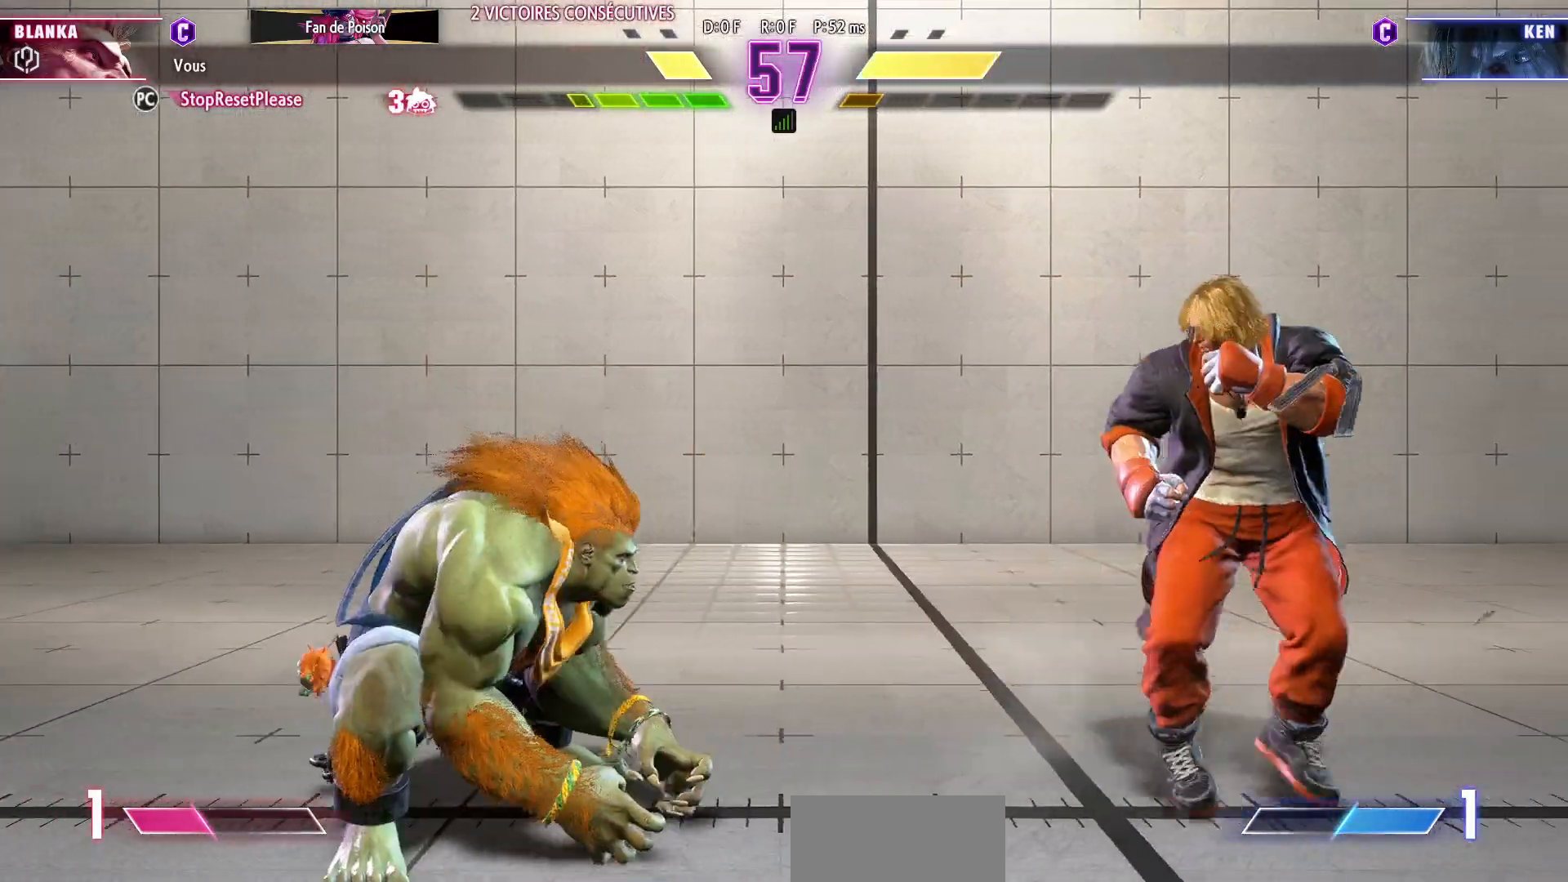
{"buttons": [], "left_stick": "left", "events": [[283, "left_stick", "right"], [317, "R1", "down"], [417, "R1", "up"], [483, "left_stick", "left"]]}
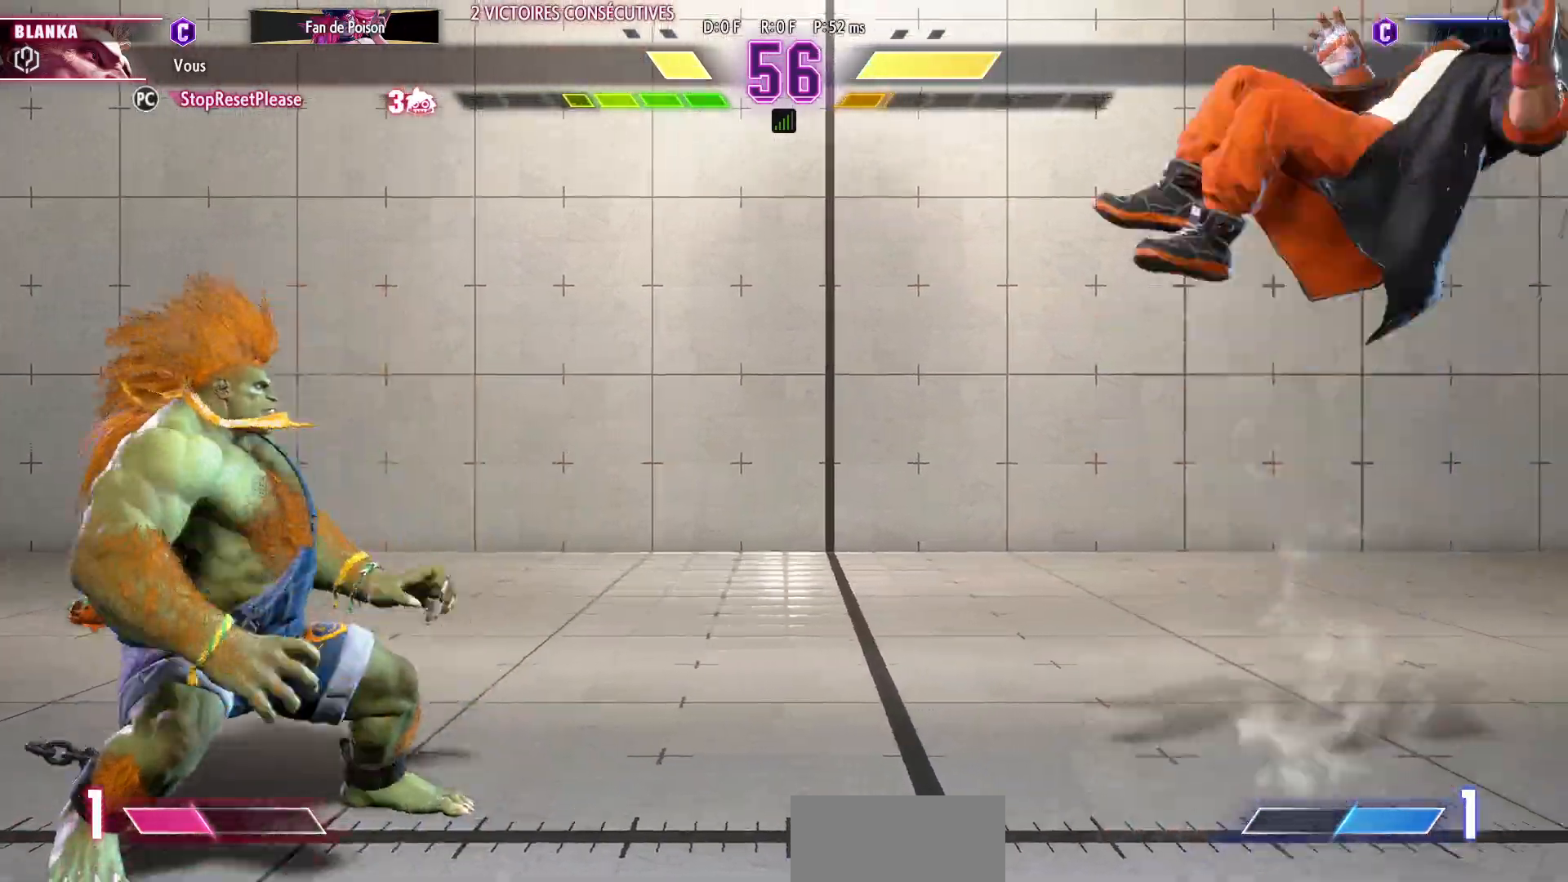
{"buttons": [], "left_stick": "left", "events": []}
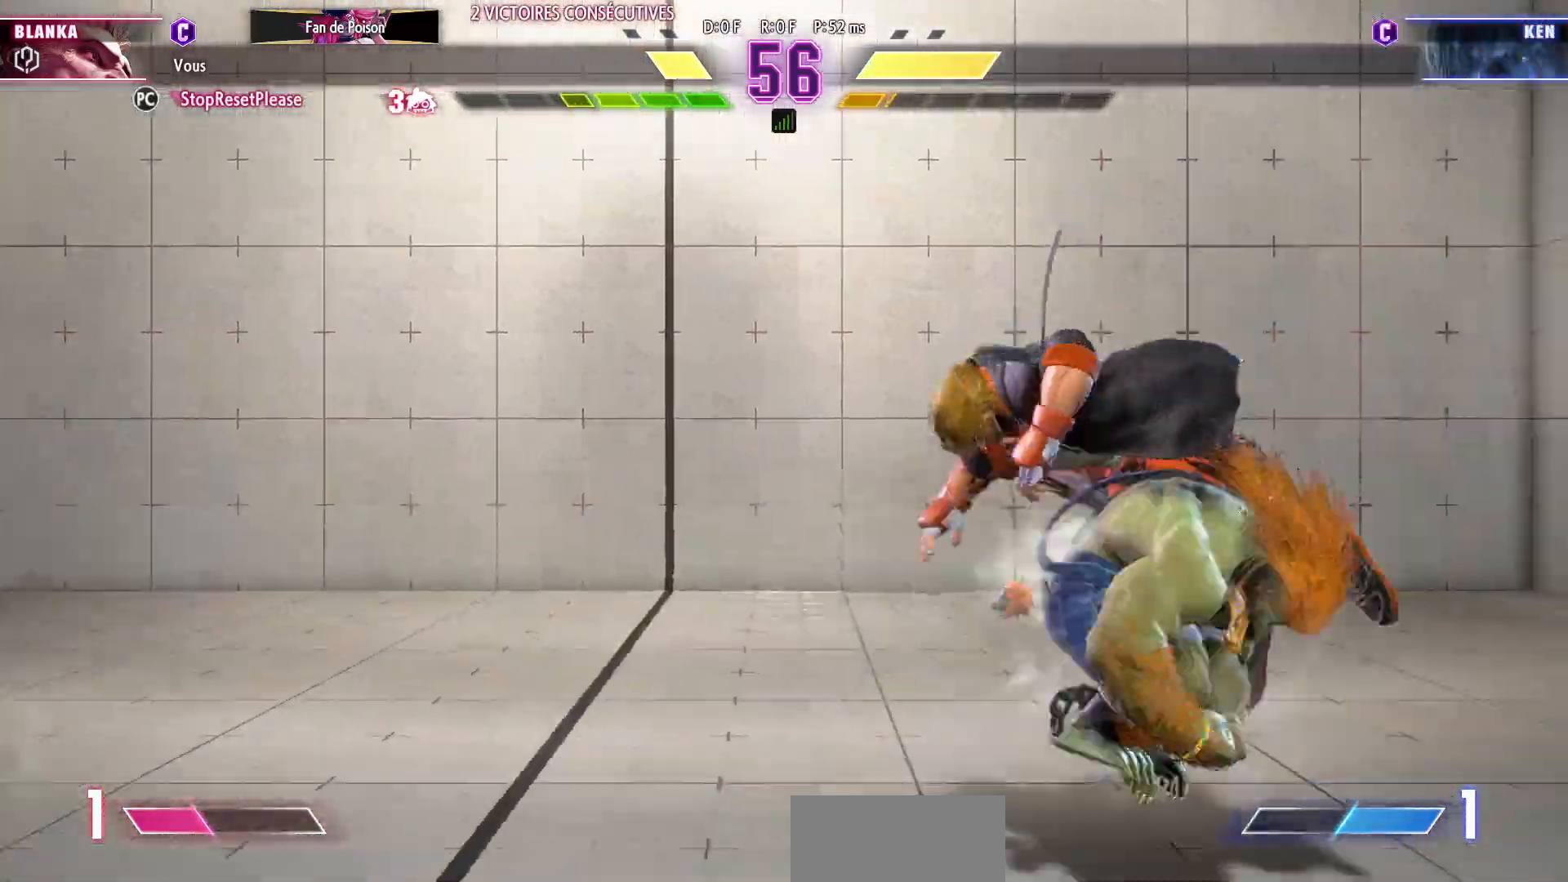
{"buttons": [], "left_stick": "down-right", "events": [[350, "left_stick", "down-right"]]}
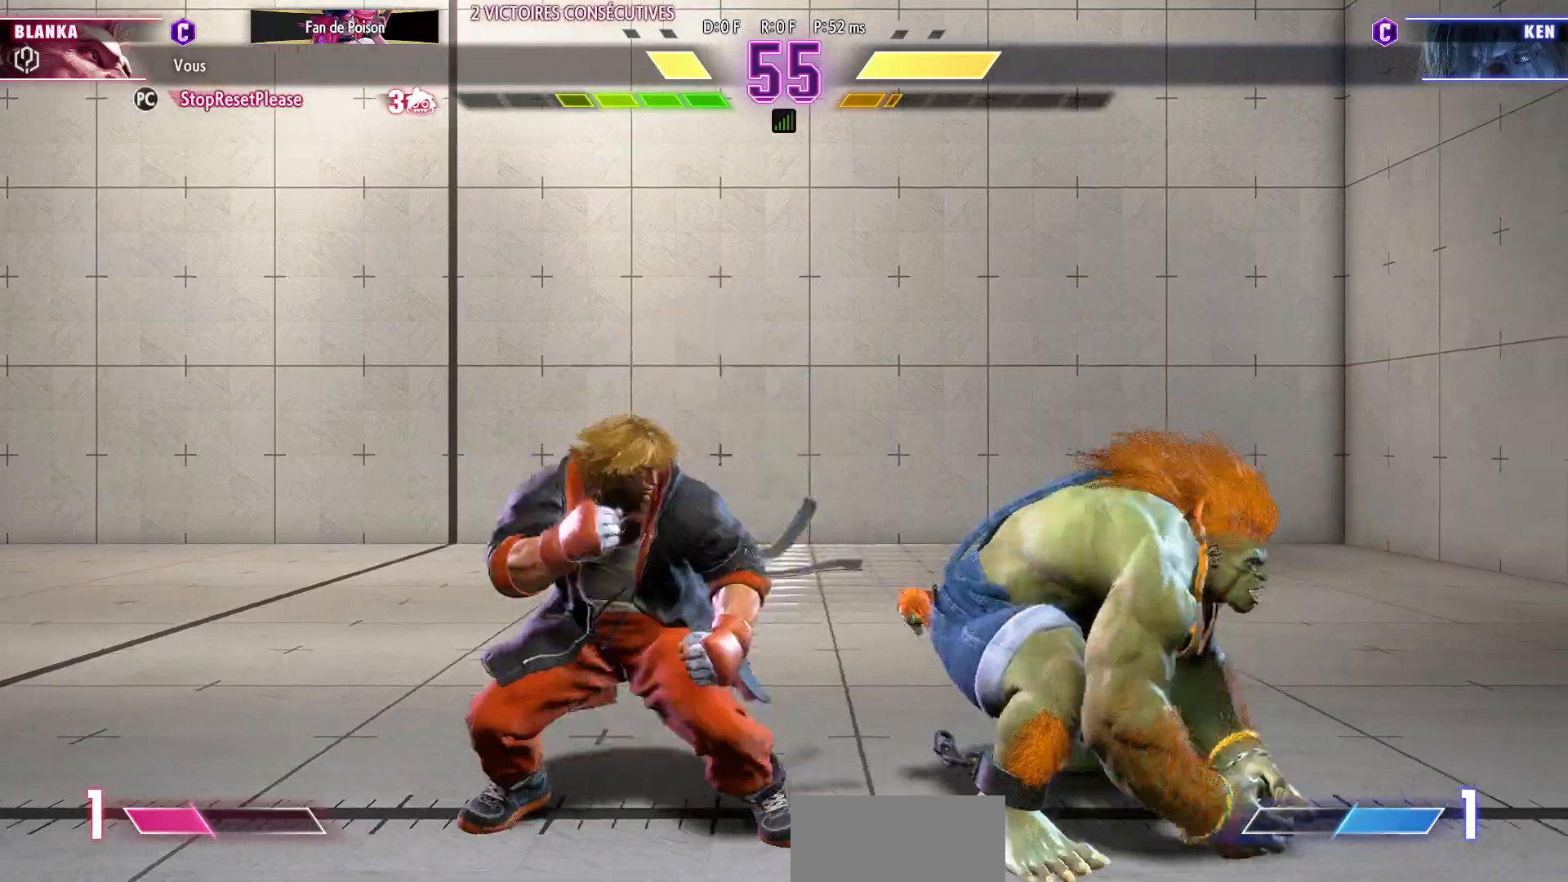
{"buttons": [], "left_stick": "down-right", "events": [[67, "SQUARE", "down"], [200, "SQUARE", "up"], [433, "TRIANGLE", "down"], [483, "TRIANGLE", "up"]]}
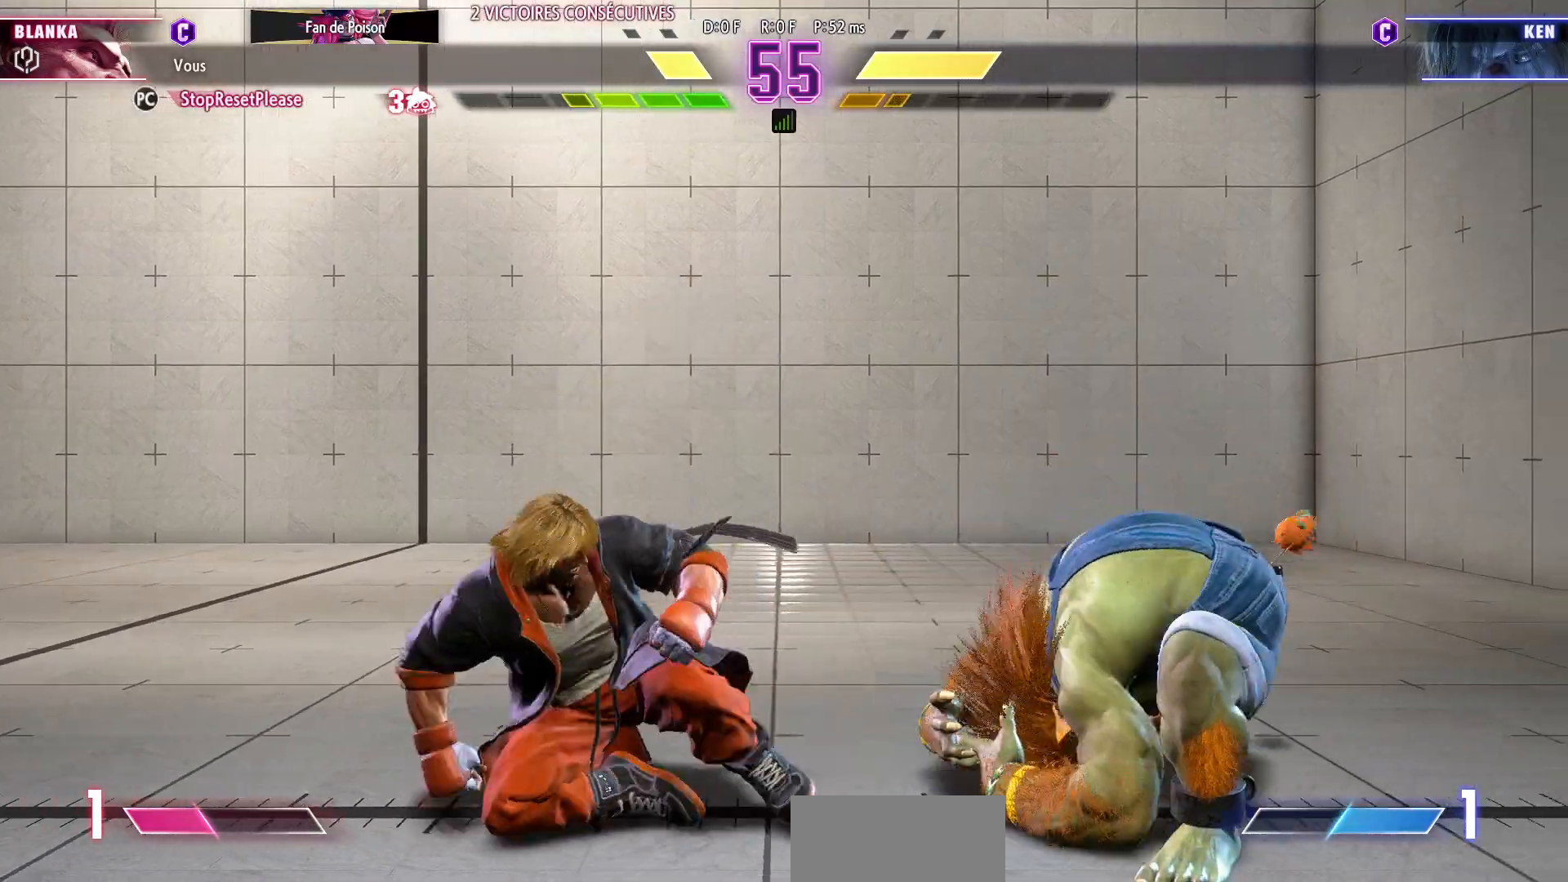
{"buttons": [], "left_stick": "down-right"}
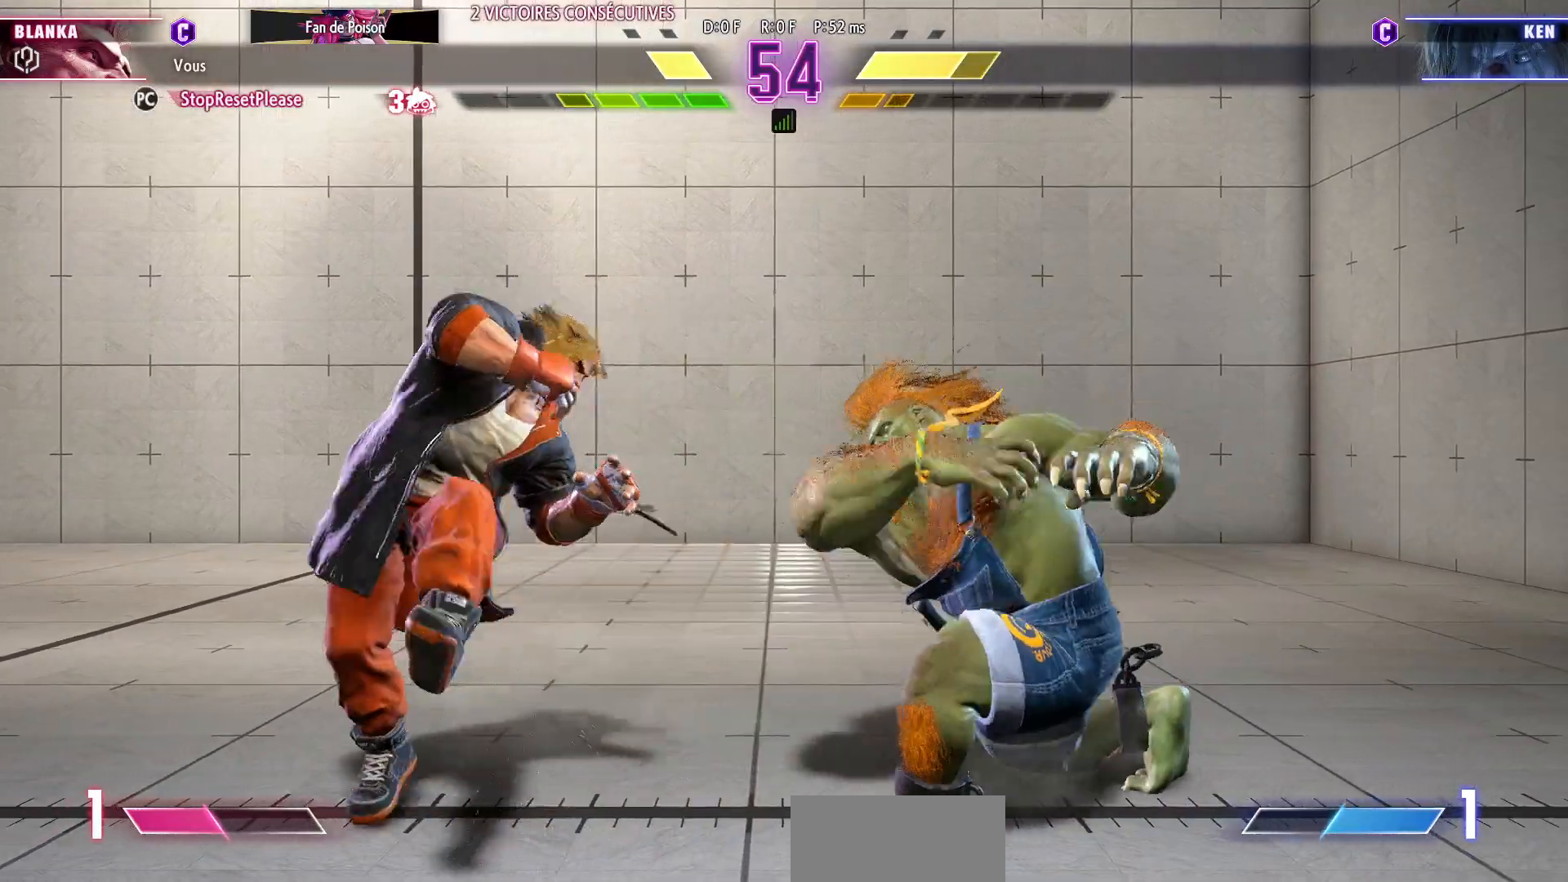
{"buttons": [], "left_stick": "right", "events": [[33, "left_stick", "right"]]}
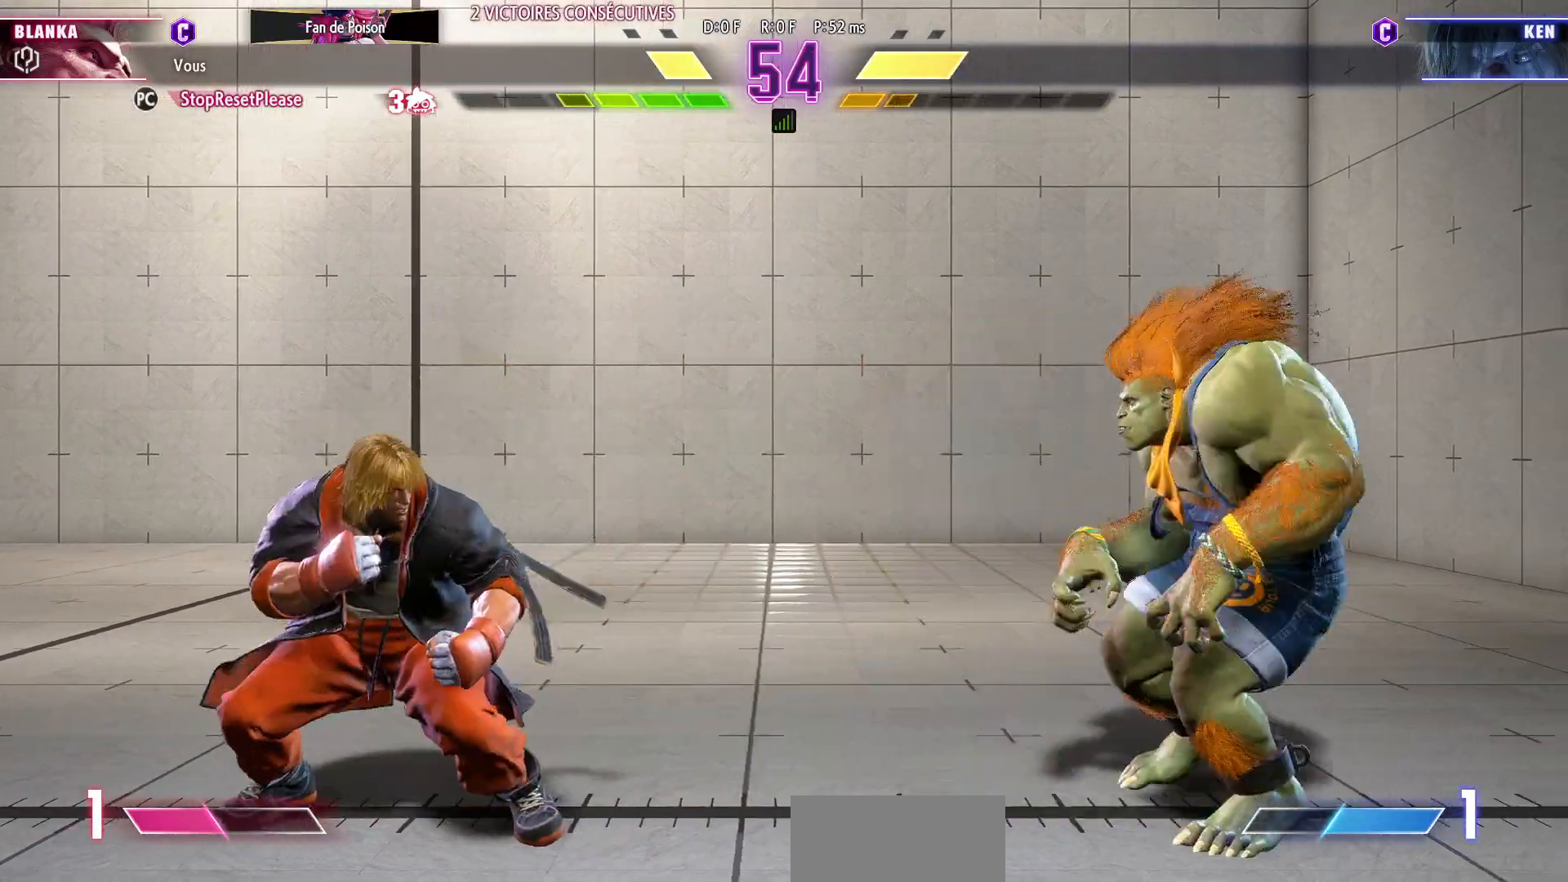
{"buttons": [], "left_stick": "left", "events": [[383, "SQUARE", "down"], [383, "left_stick", "left"], [483, "SQUARE", "up"]]}
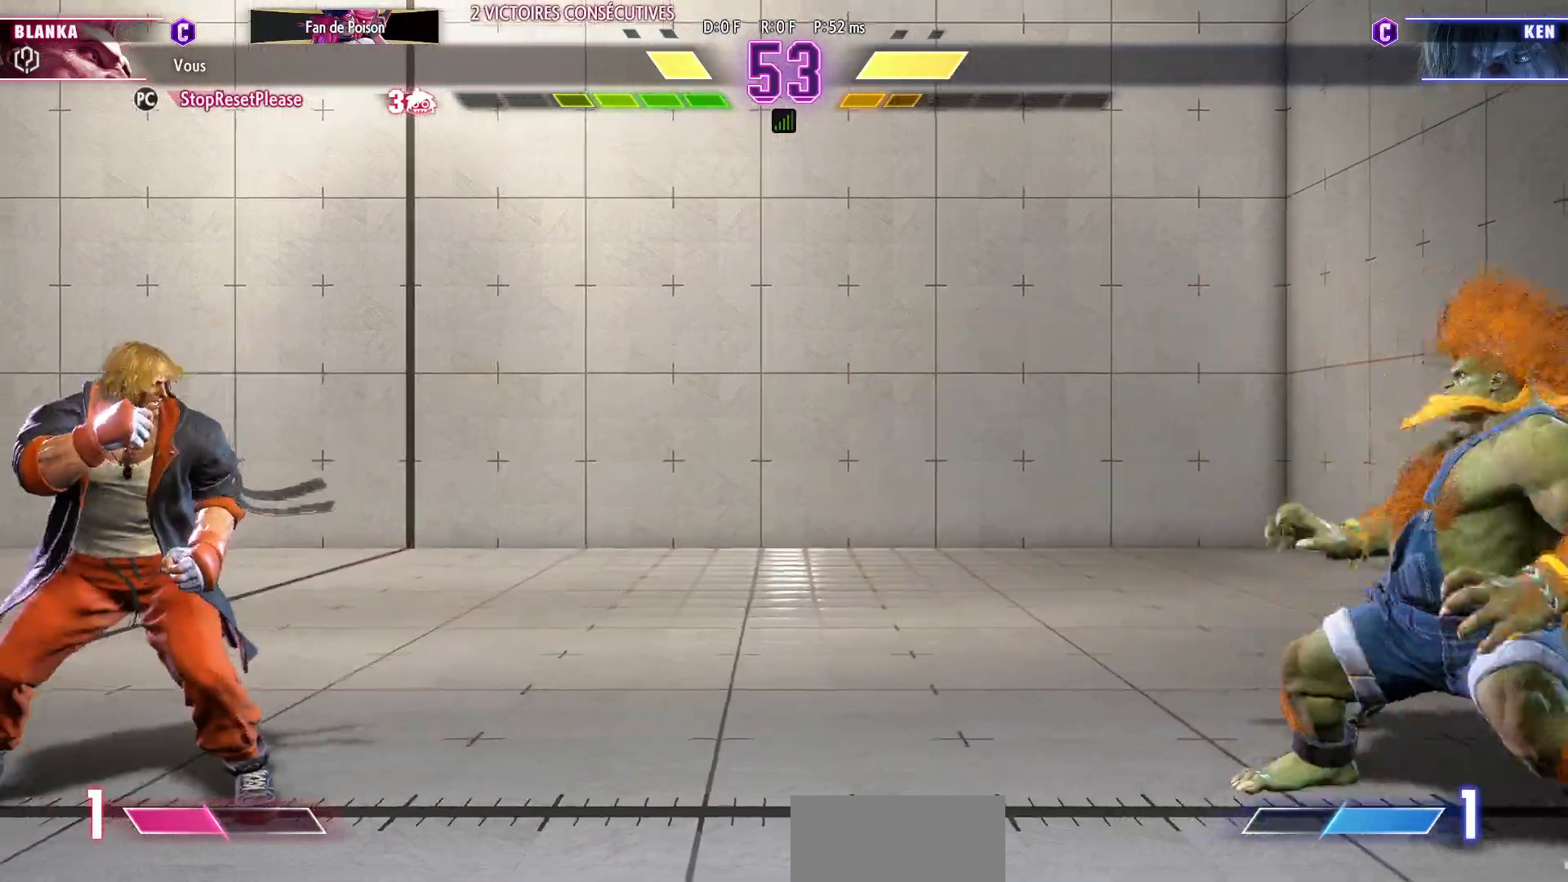
{"buttons": [], "left_stick": "down-right", "events": [[250, "left_stick", "down-right"]]}